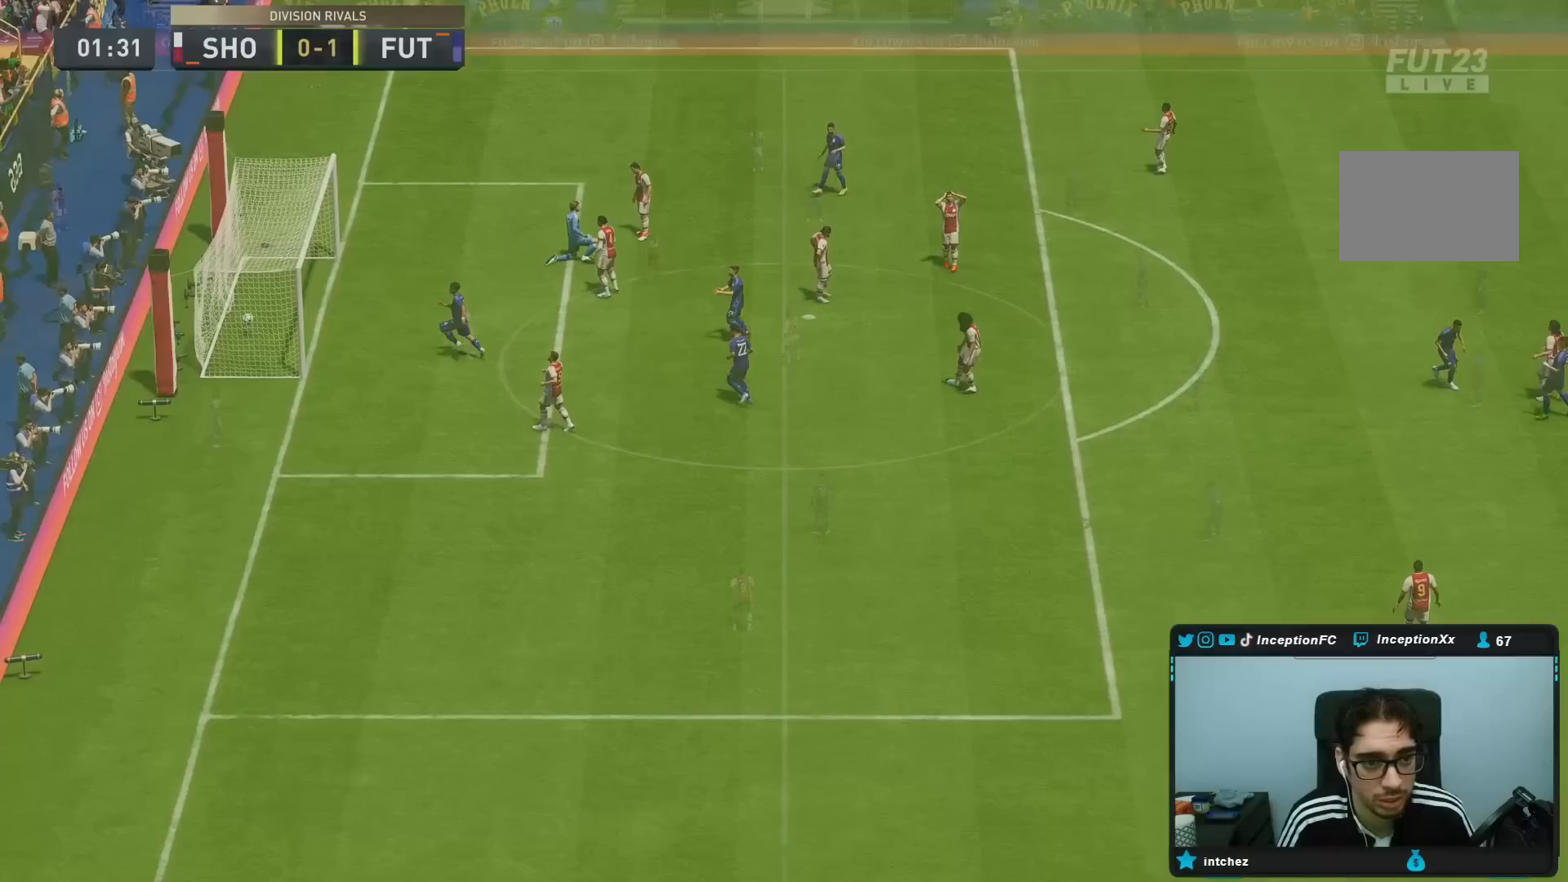
Gameplay with a controller (PlayStation layout); each line is a JSON object with the inputs held at the frame after it. "events" lists button and stick changes between this image and that frame as [ms after this image, input, new state], when the widget could be followed in between. Not read: L3 R3.
{"buttons": [], "left_stick": "center", "right_stick": "center", "events": [[17, "L1", "up"], [17, "R1", "up"], [83, "L1", "down"], [83, "R1", "down"], [183, "L1", "up"], [183, "R1", "up"], [250, "L1", "down"], [250, "R1", "down"], [350, "L1", "up"], [383, "R1", "up"]]}
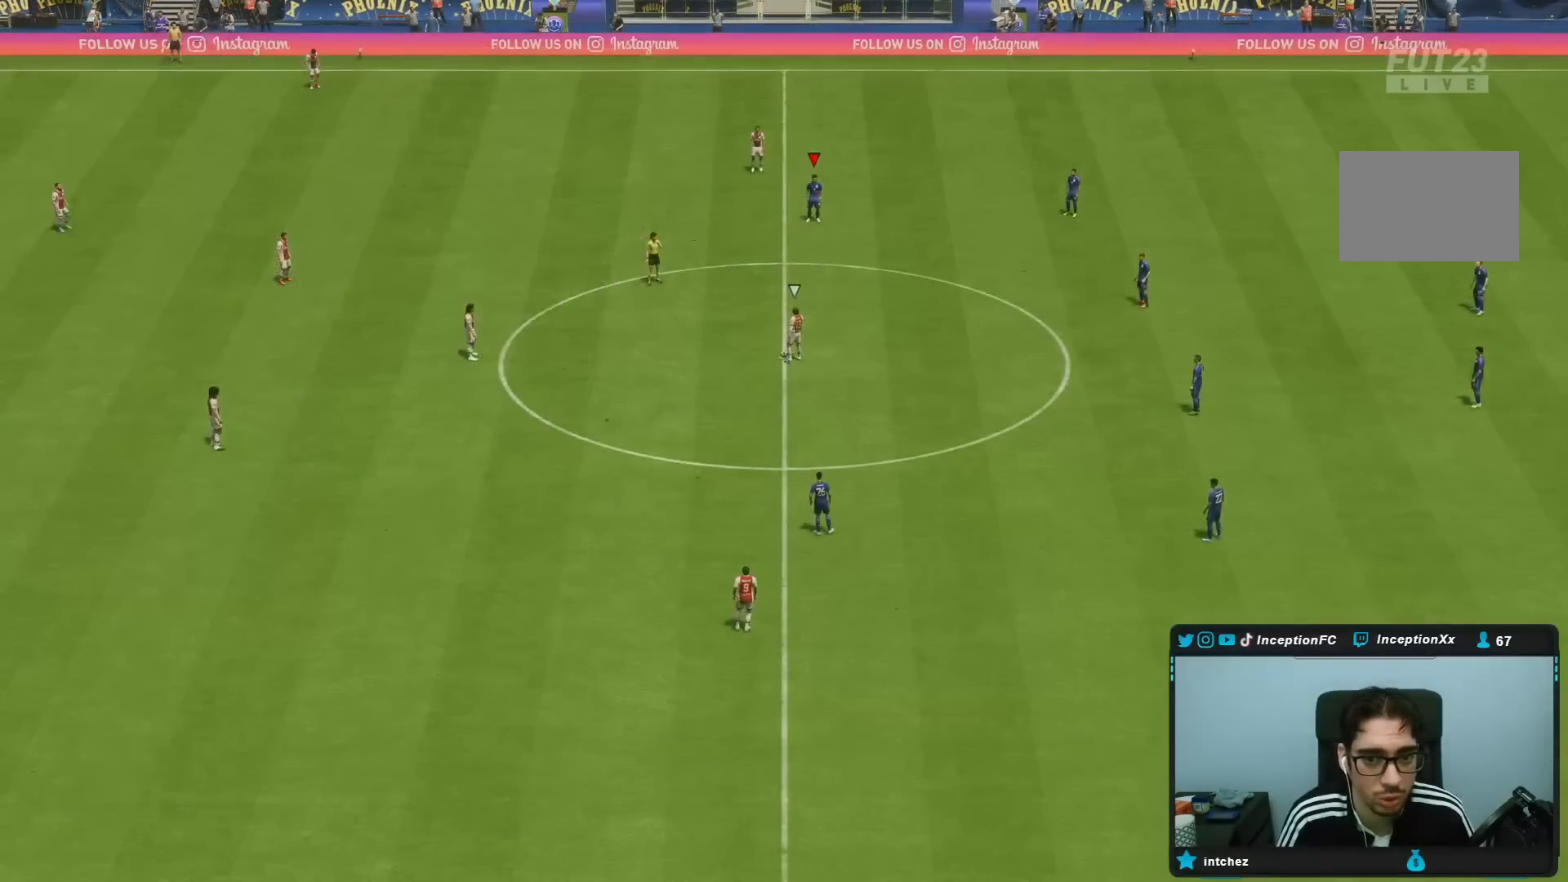
{"buttons": [], "left_stick": "center", "right_stick": "center", "events": [[300, "right_stick", "down-left"], [450, "right_stick", "center"]]}
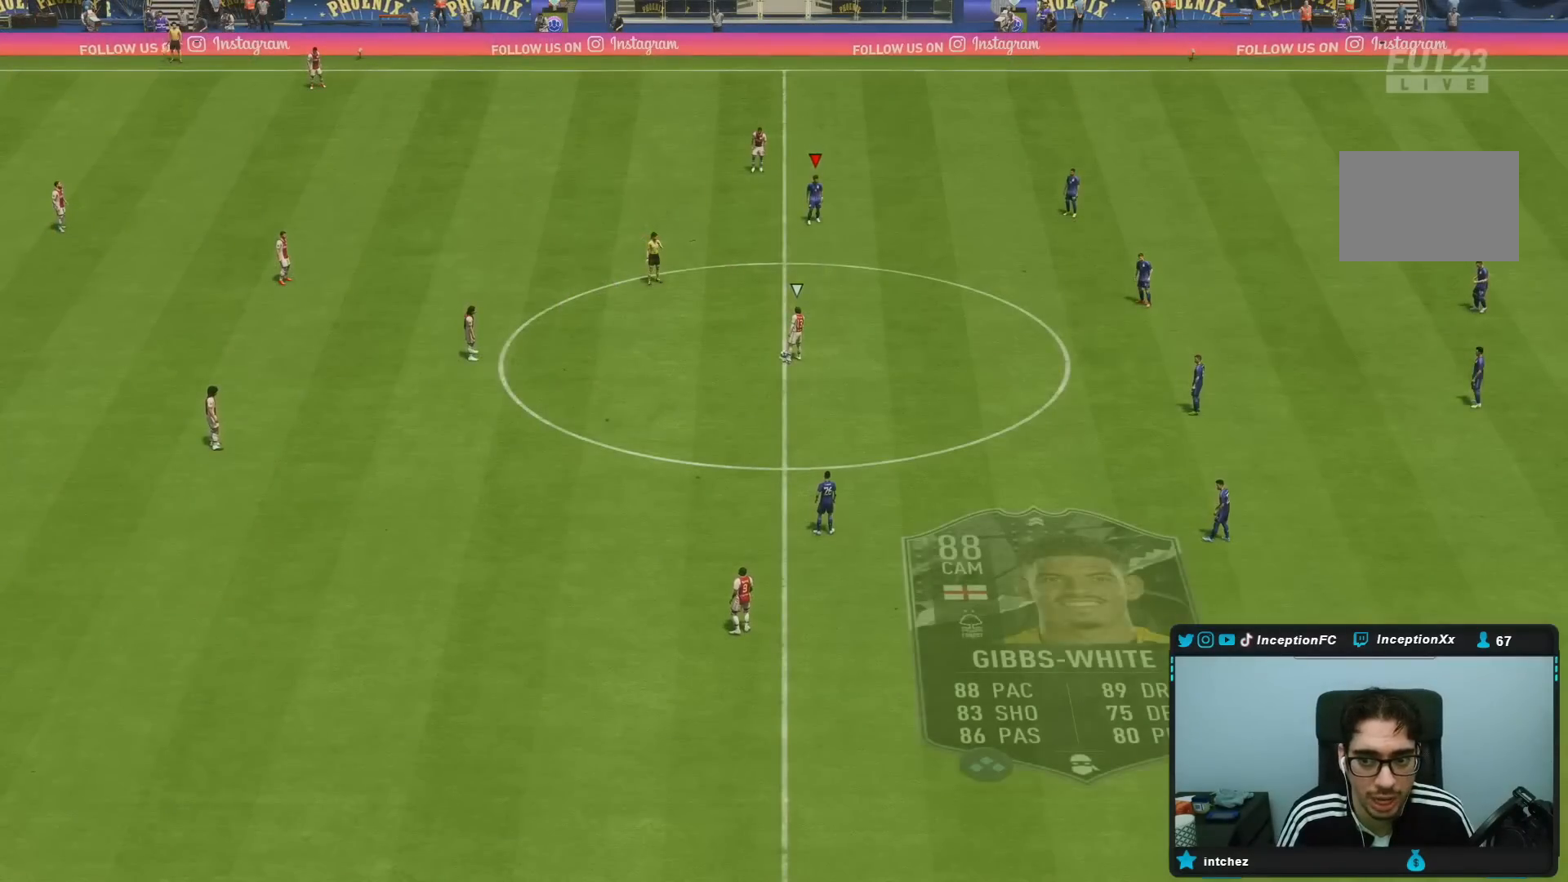
{"buttons": [], "left_stick": "left", "right_stick": "center", "events": [[33, "right_stick", "down-left"], [350, "left_stick", "left"], [350, "right_stick", "center"]]}
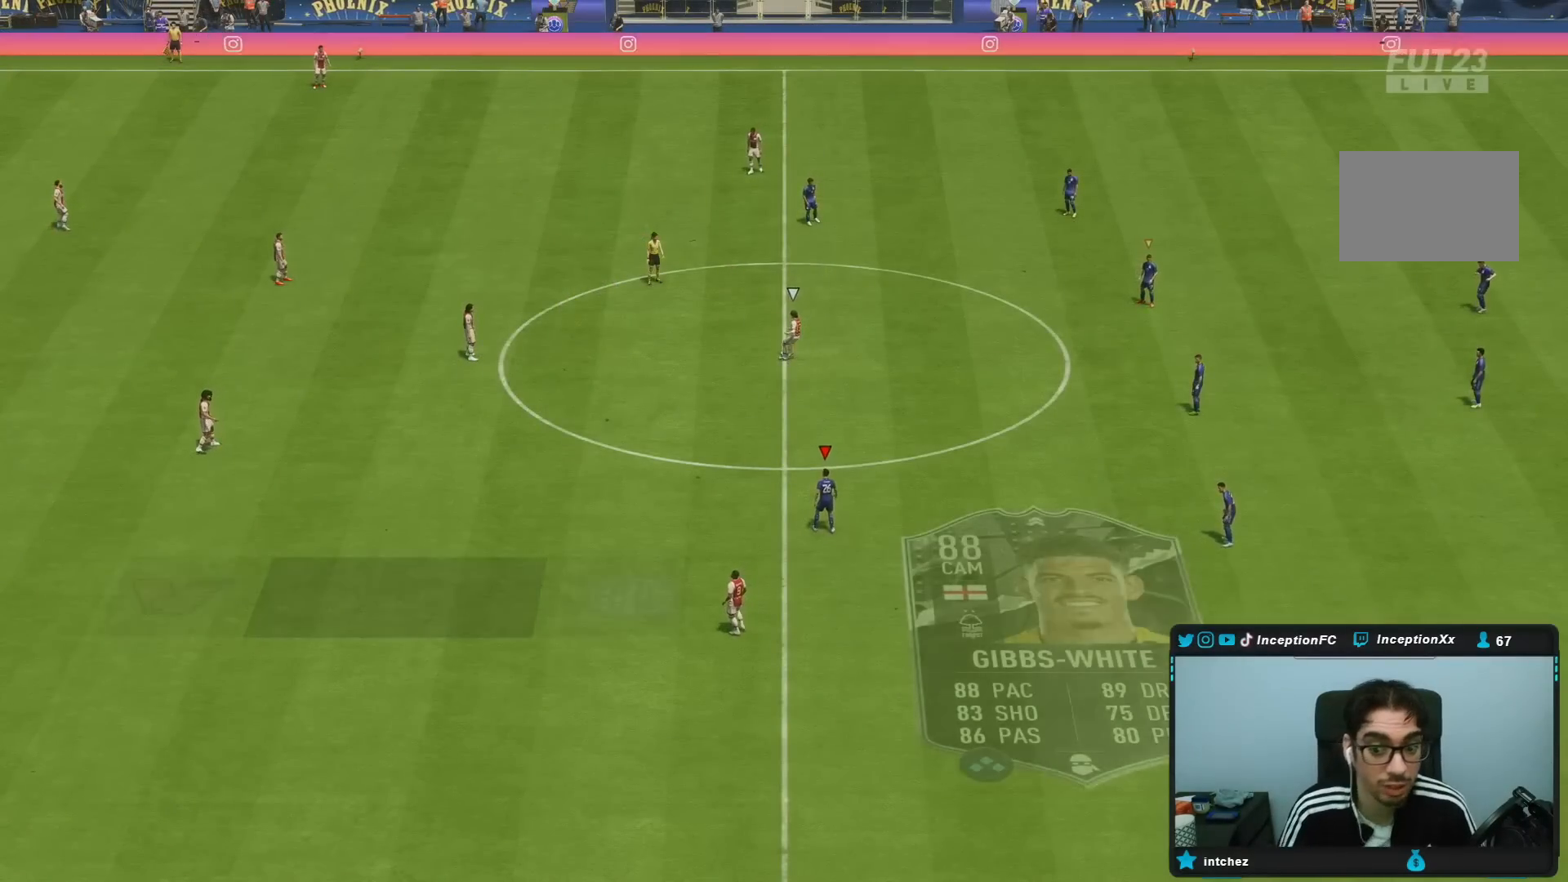
{"buttons": [], "left_stick": "center", "right_stick": "center", "events": [[367, "left_stick", "center"]]}
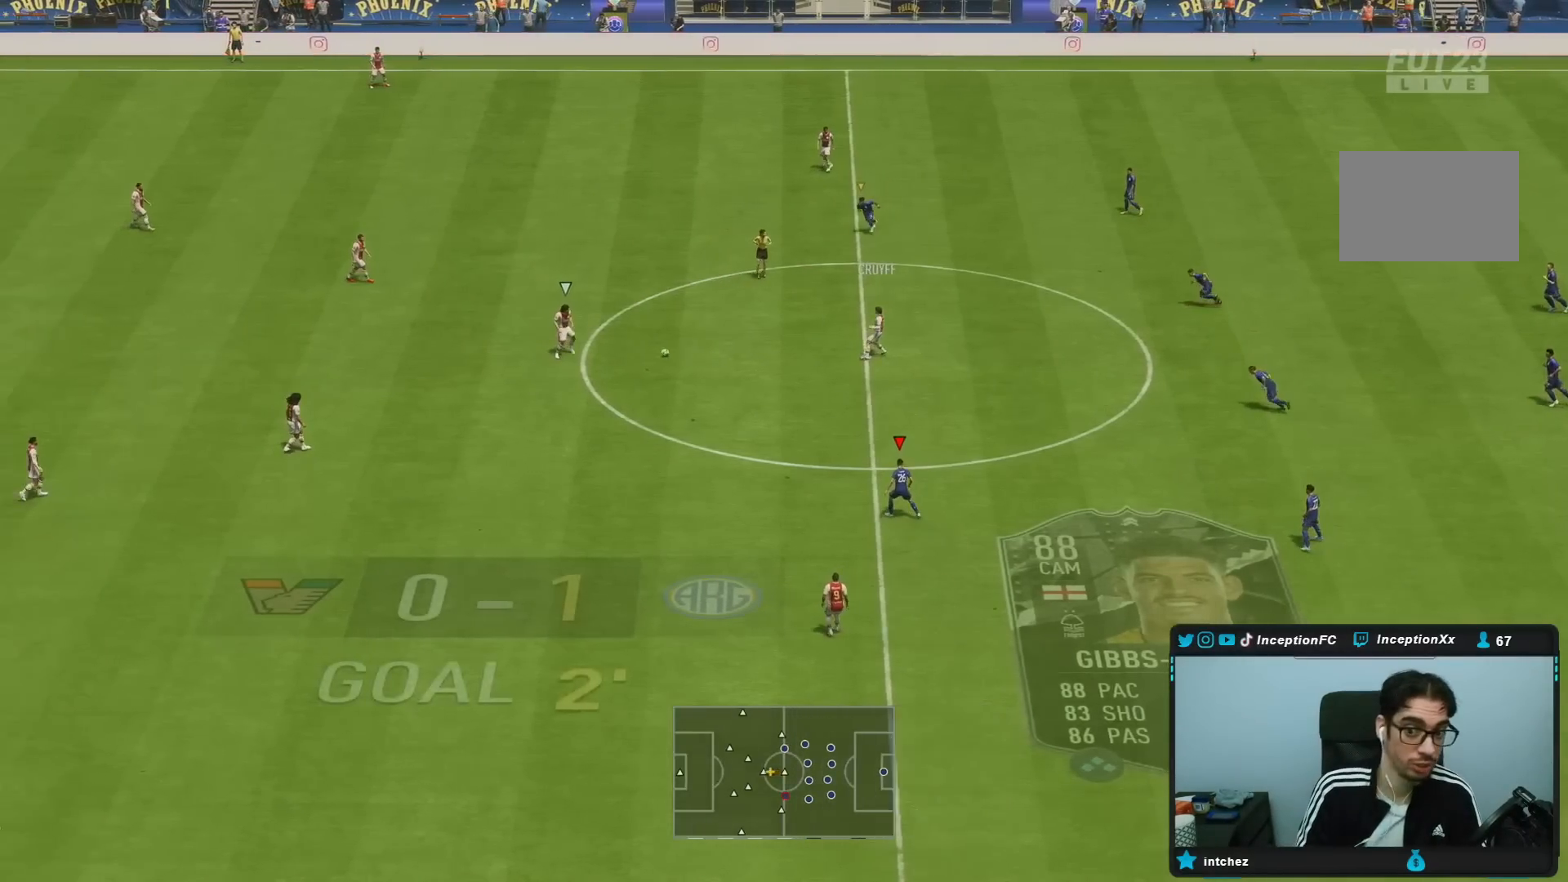
{"buttons": [], "left_stick": "left", "right_stick": "center", "events": [[133, "left_stick", "left"]]}
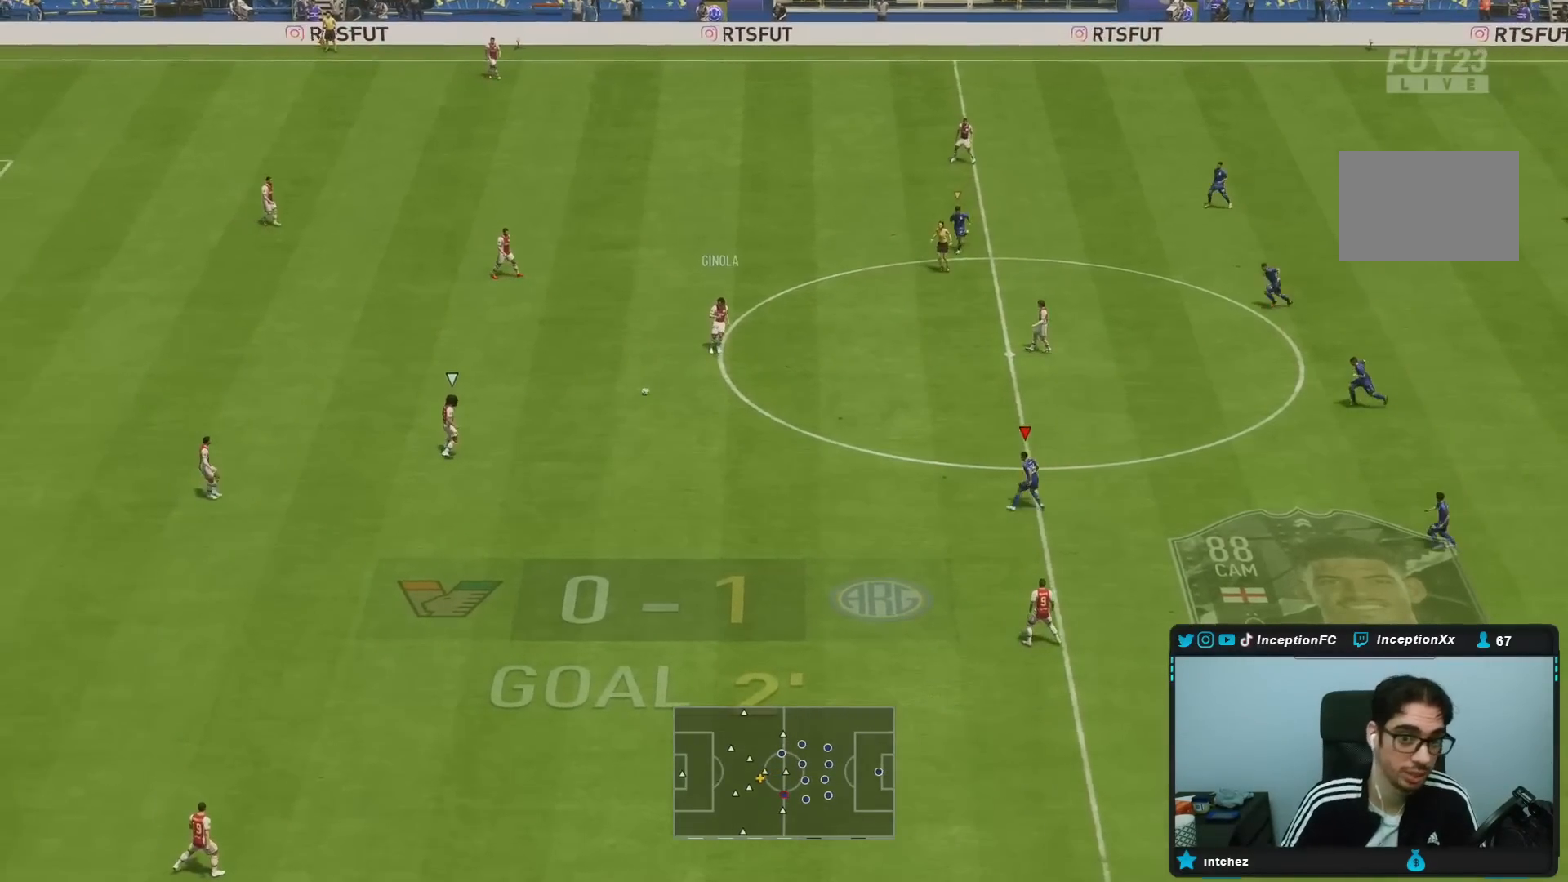
{"buttons": ["R2"], "left_stick": "down-left", "right_stick": "center", "events": [[217, "R2", "down"], [467, "left_stick", "down-left"]]}
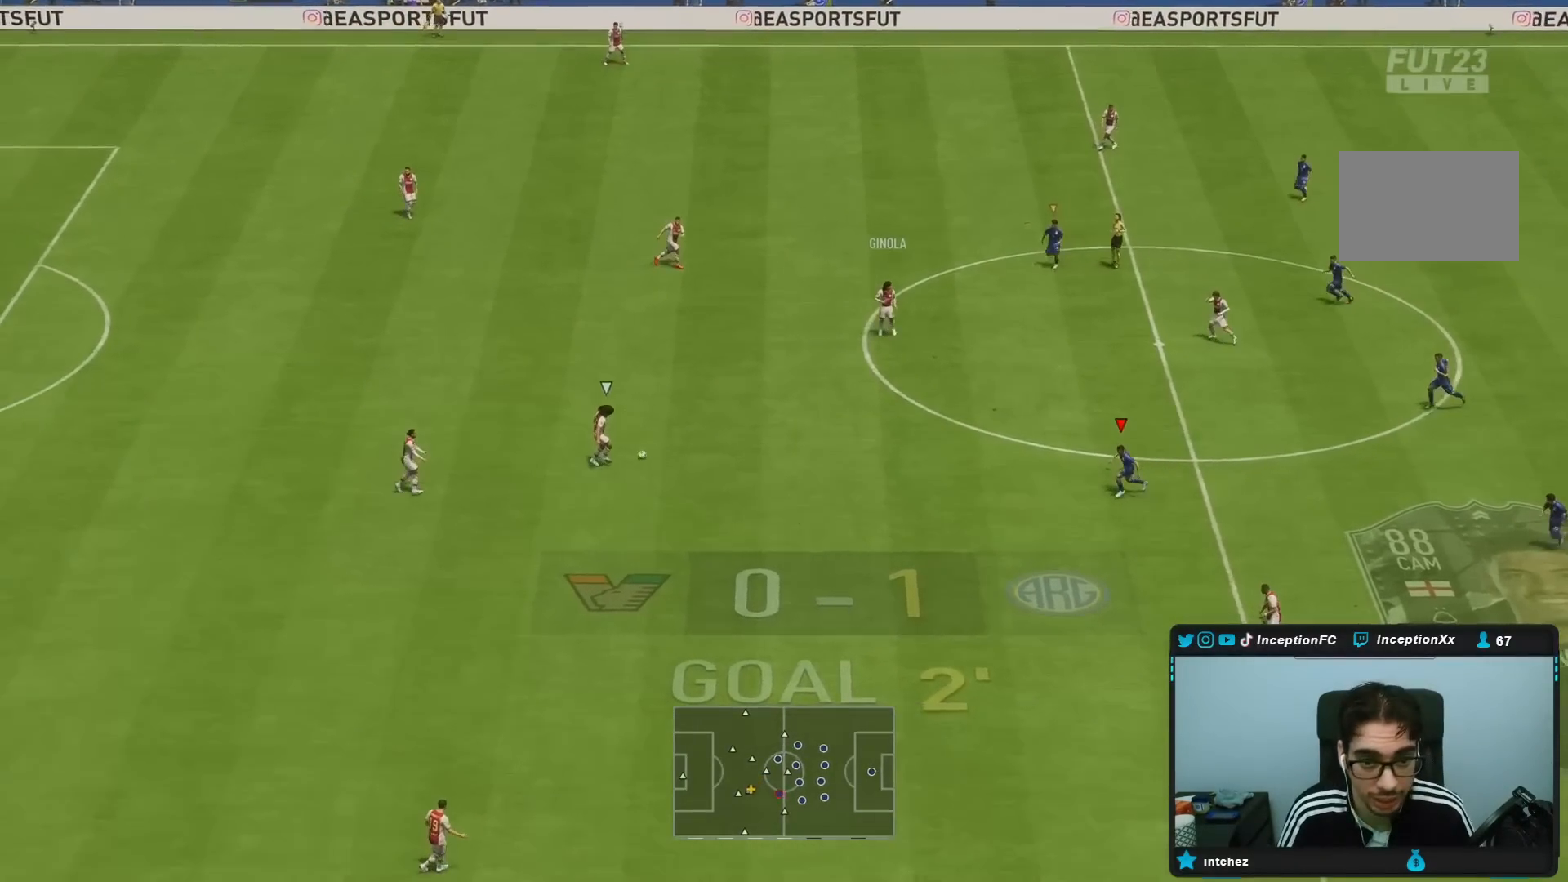
{"buttons": [], "left_stick": "down", "right_stick": "center", "events": [[183, "R2", "up"], [417, "left_stick", "down"]]}
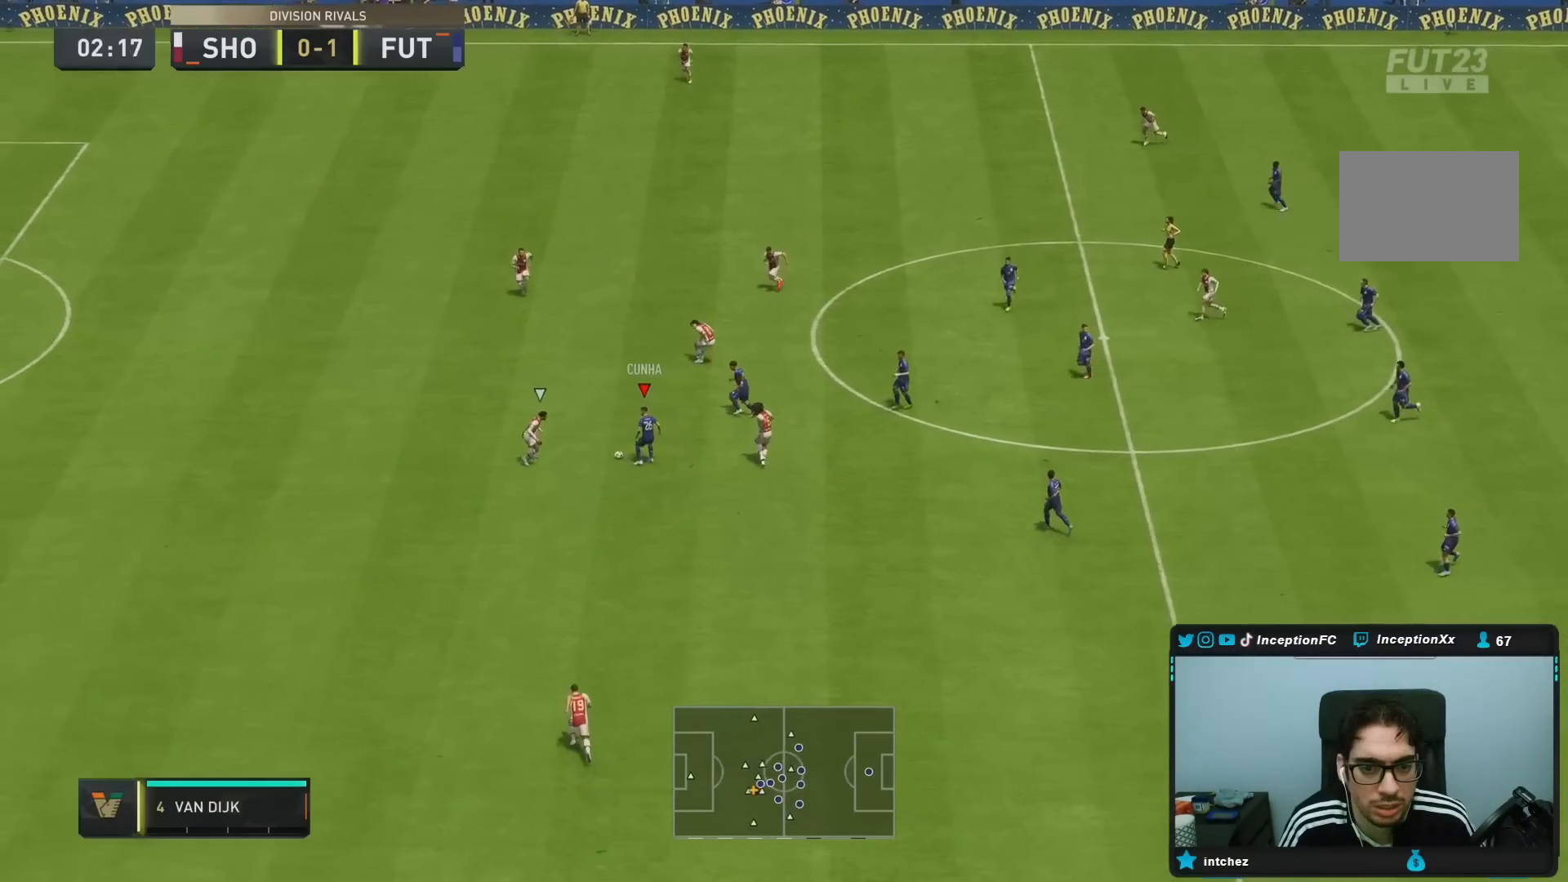
{"buttons": ["R2"], "left_stick": "down", "right_stick": "center", "events": [[283, "R2", "down"]]}
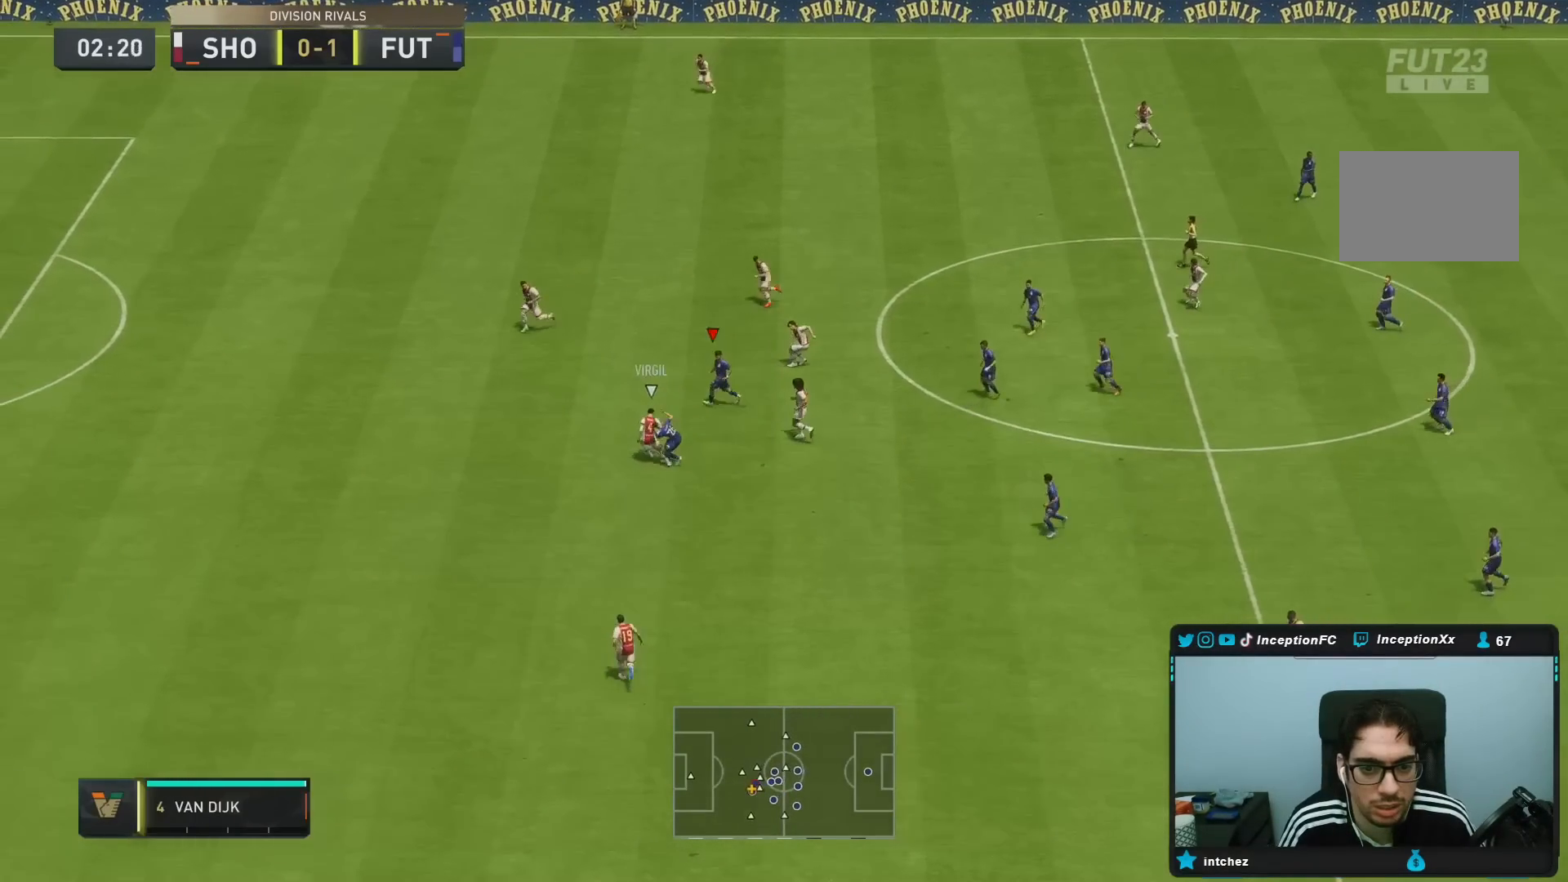
{"buttons": ["L2"], "left_stick": "down", "right_stick": "up-right", "events": [[83, "L2", "down"], [183, "R2", "up"], [500, "right_stick", "up-right"]]}
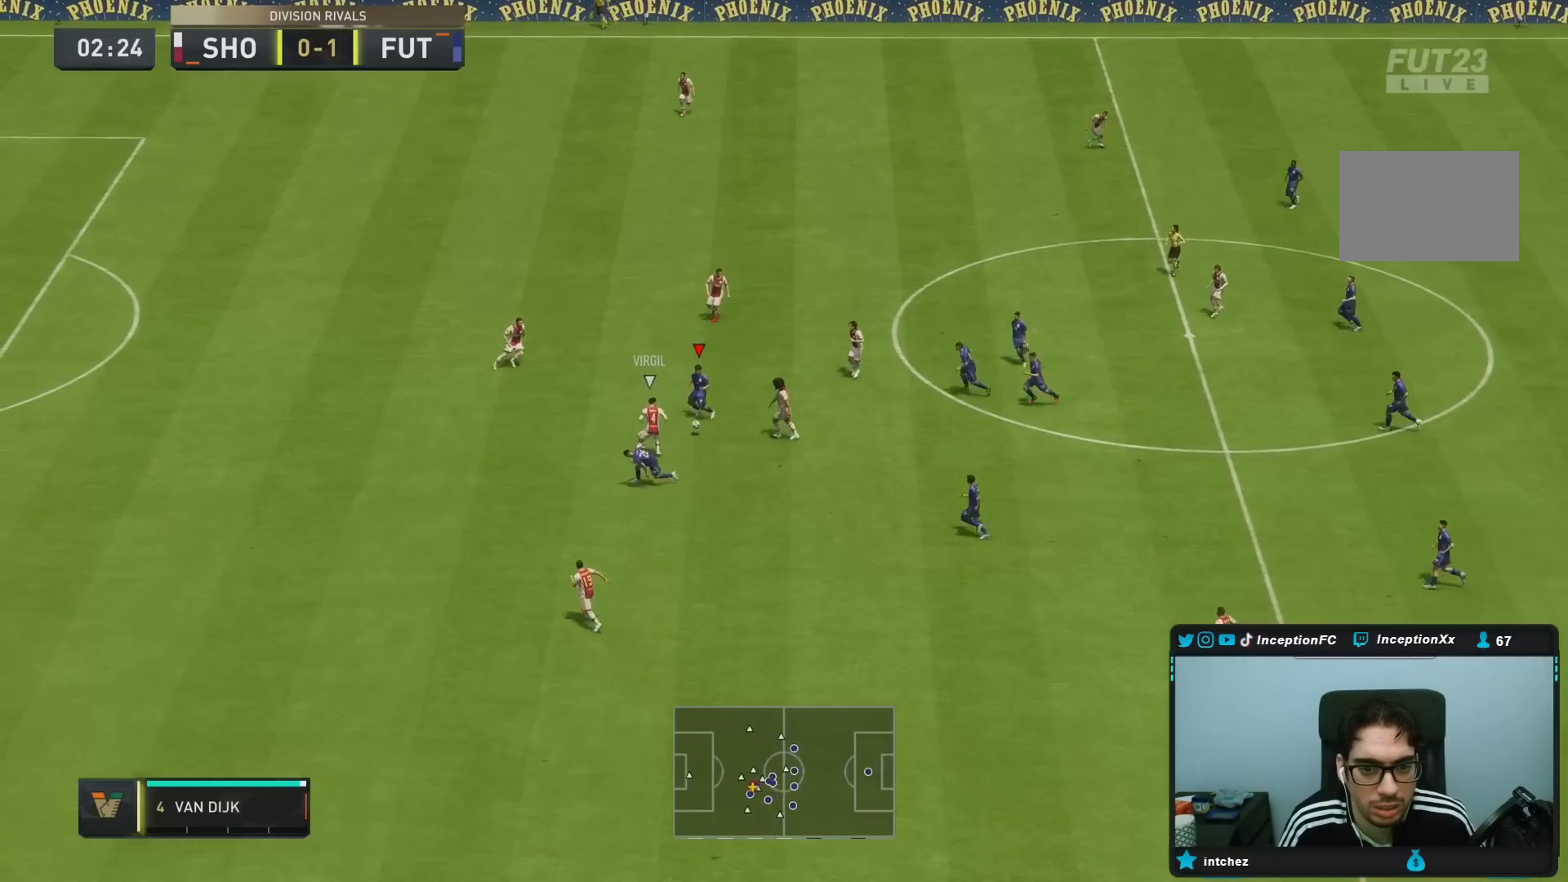
{"buttons": ["L2"], "left_stick": "down", "right_stick": "center", "events": [[83, "right_stick", "down"], [133, "right_stick", "center"]]}
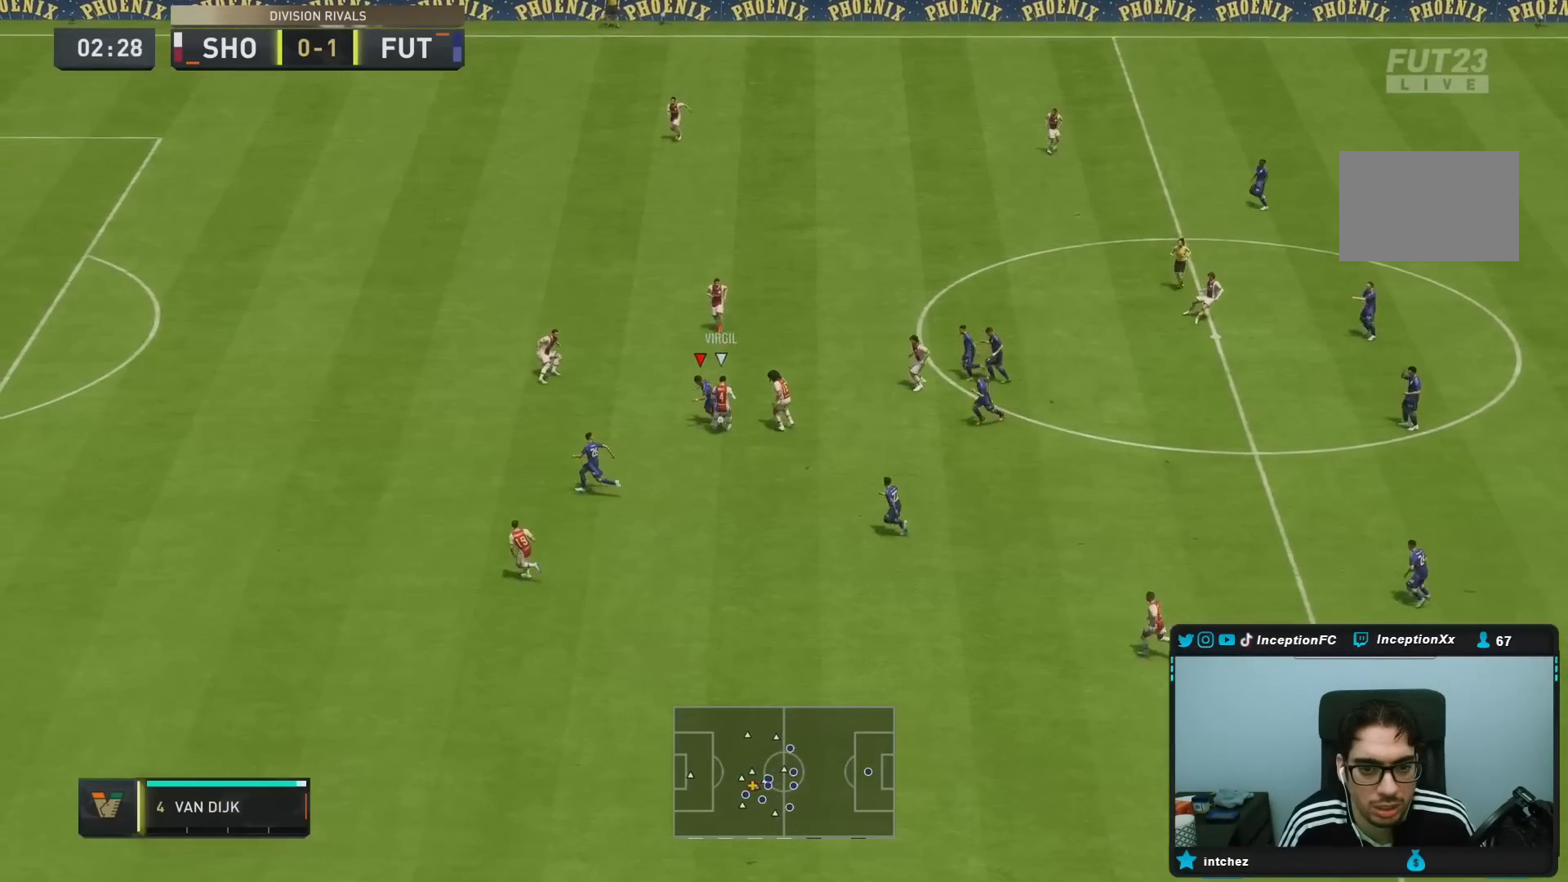
{"buttons": ["L2"], "left_stick": "down", "right_stick": "center", "events": []}
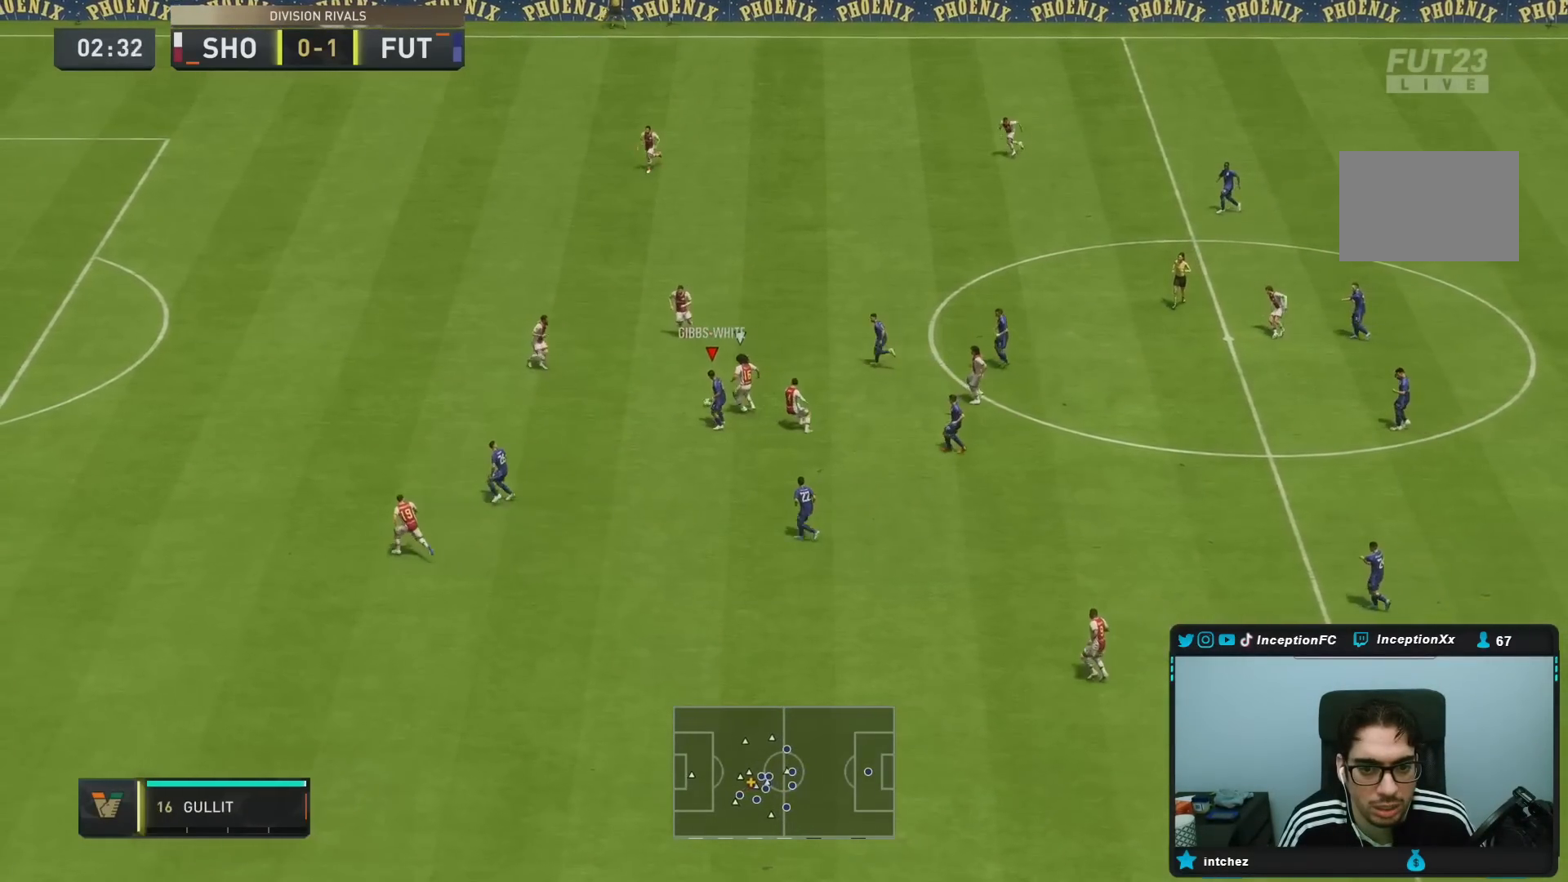
{"buttons": ["R1"], "left_stick": "up", "right_stick": "center", "events": [[267, "L2", "up"], [383, "left_stick", "left"], [483, "R1", "down"], [483, "left_stick", "up"]]}
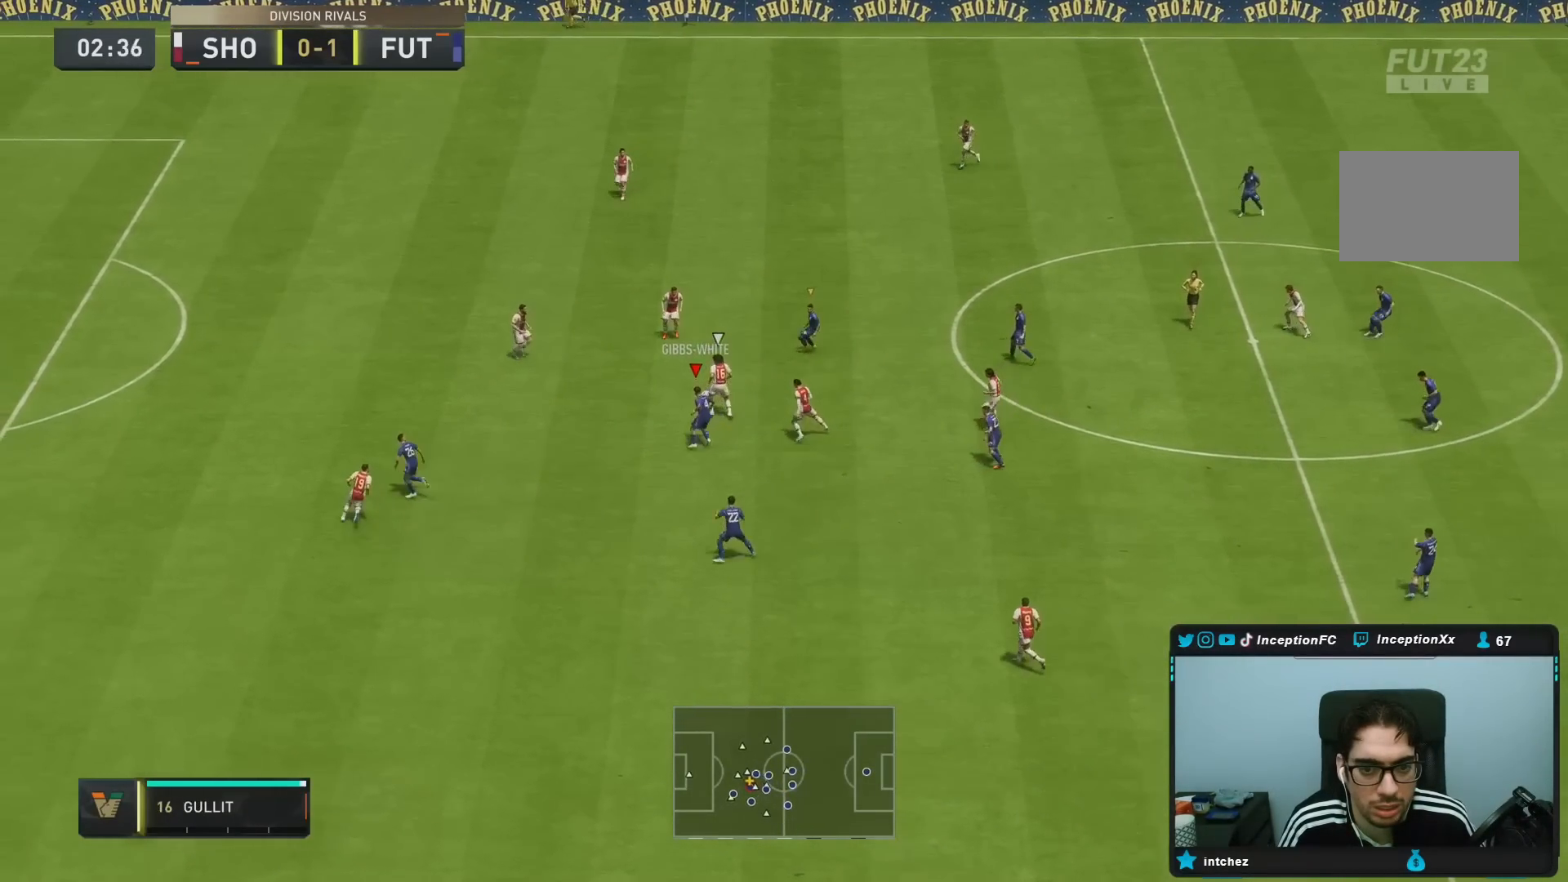
{"buttons": ["L2"], "left_stick": "left", "right_stick": "center", "events": [[17, "L2", "down"], [117, "R2", "down"], [150, "R1", "up"], [150, "right_stick", "right"], [183, "left_stick", "left"], [250, "left_stick", "down-left"], [267, "right_stick", "center"], [283, "R1", "down"], [317, "R2", "up"], [383, "R1", "up"], [450, "left_stick", "left"]]}
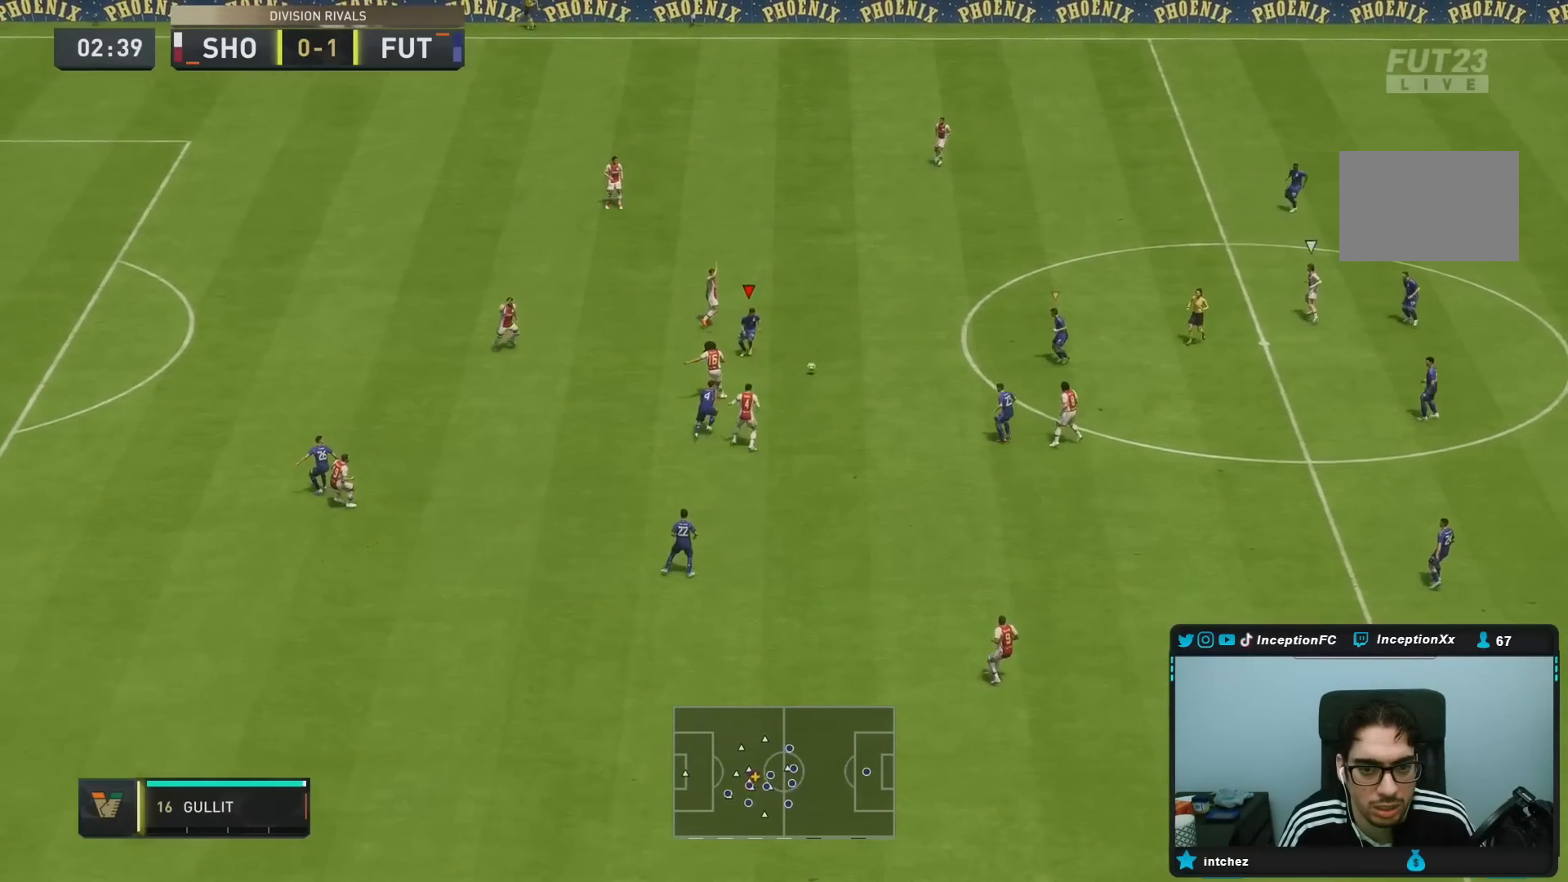
{"buttons": [], "left_stick": "right", "right_stick": "down-right", "events": [[133, "left_stick", "up"], [200, "R1", "down"], [200, "left_stick", "right"], [367, "R1", "up"], [433, "right_stick", "down-right"], [450, "L2", "up"]]}
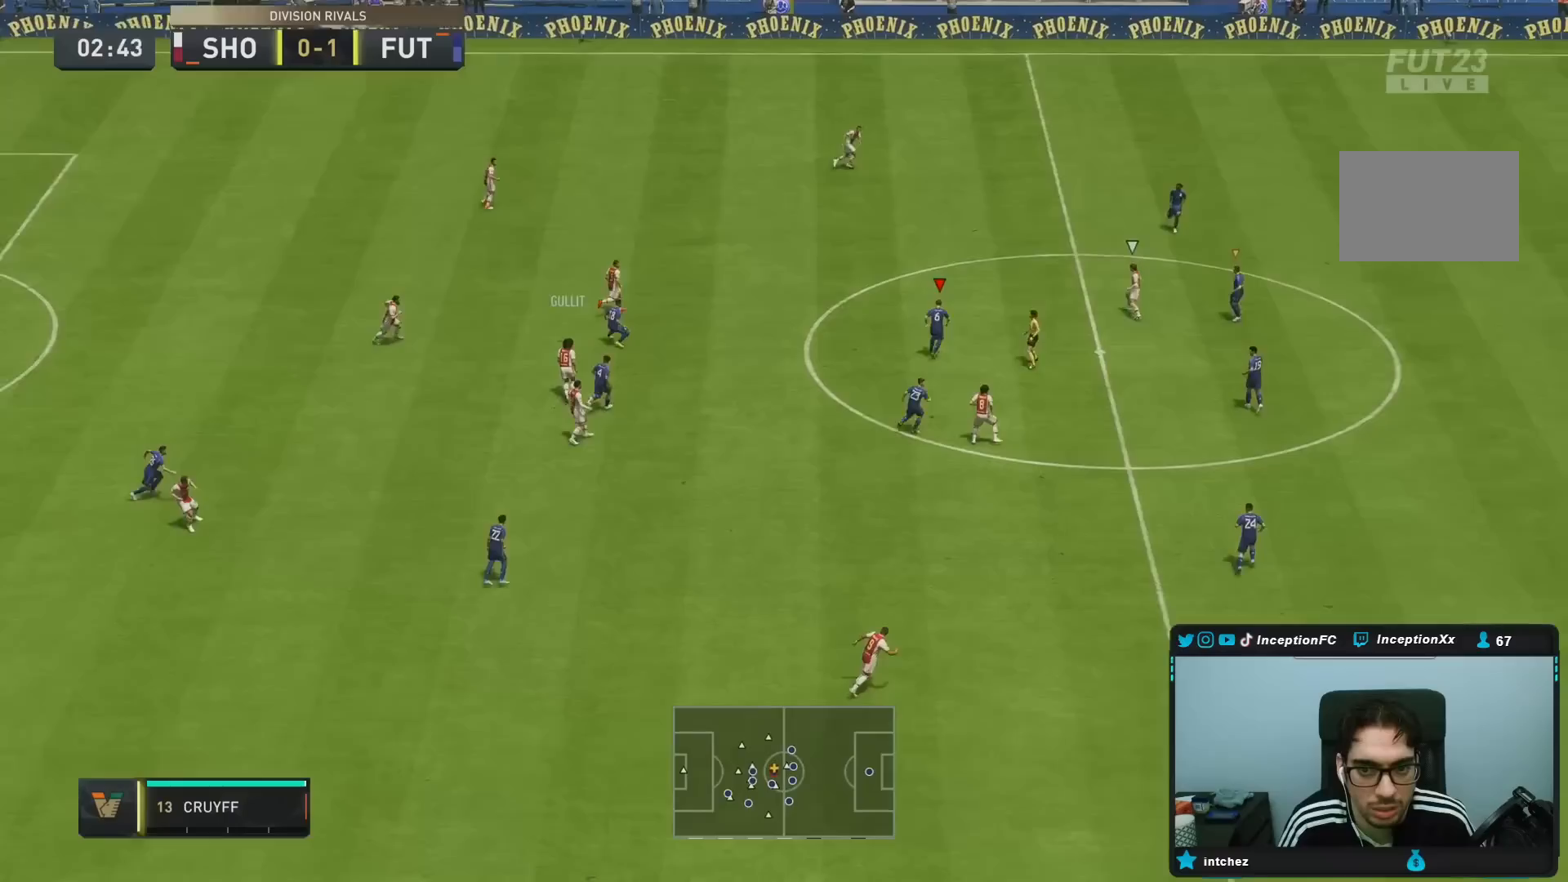
{"buttons": ["L2", "R2"], "left_stick": "up-left", "right_stick": "right", "events": [[67, "L2", "down"], [67, "R1", "down"], [67, "right_stick", "center"], [233, "R1", "up"], [233, "R2", "down"], [250, "L2", "up"], [383, "right_stick", "right"], [450, "L2", "down"], [500, "left_stick", "up-left"]]}
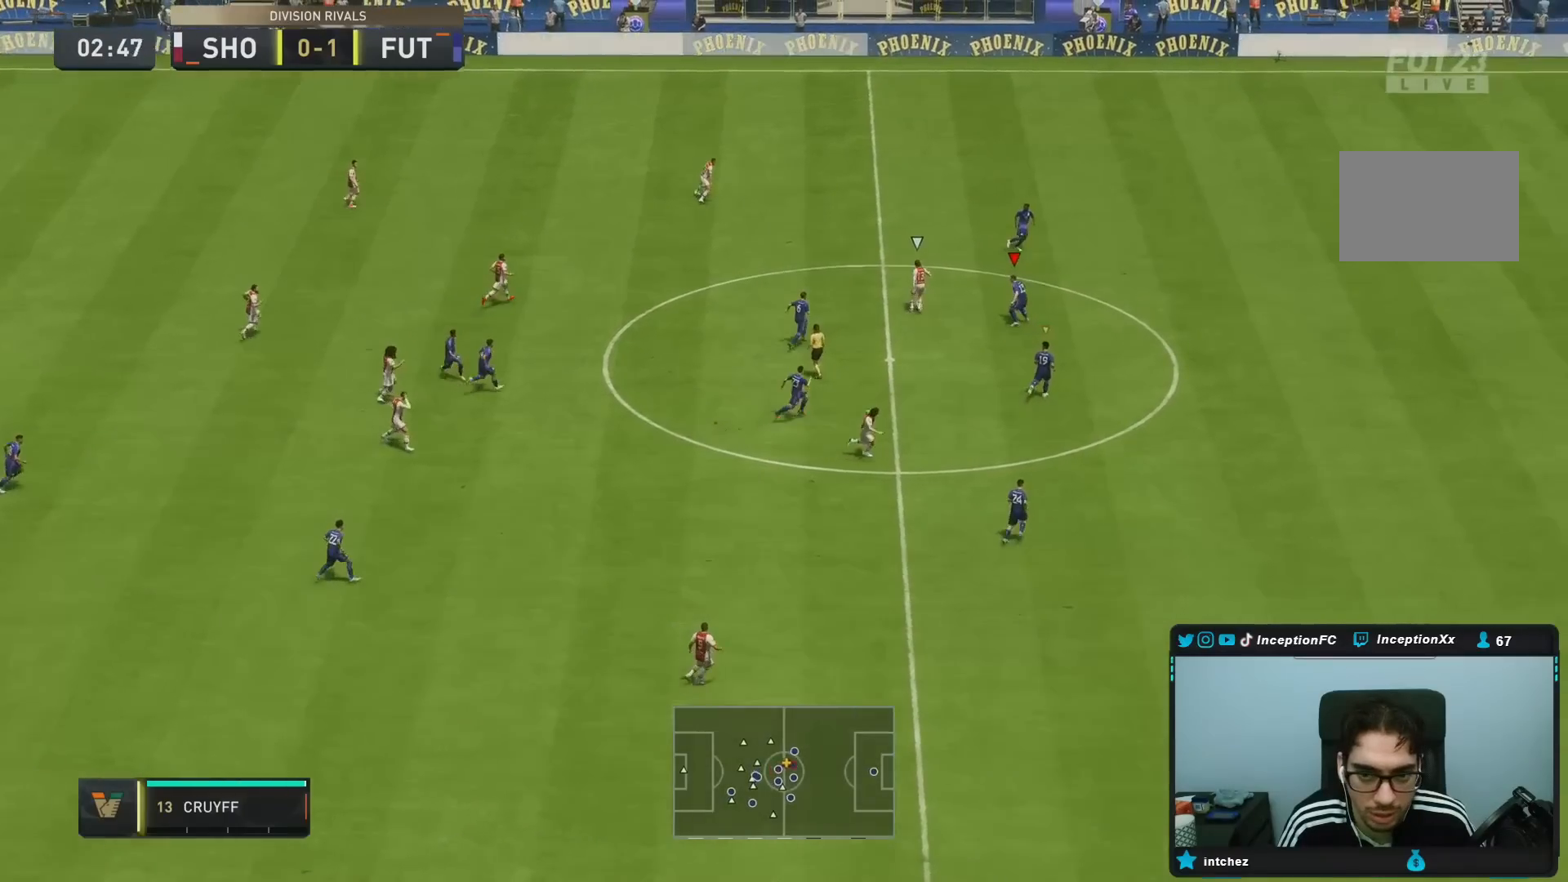
{"buttons": ["L2", "R1", "R2"], "left_stick": "up", "right_stick": "center", "events": [[33, "R1", "down"], [33, "left_stick", "left"], [50, "right_stick", "center"], [167, "R1", "up"], [233, "R1", "down"], [500, "left_stick", "up"]]}
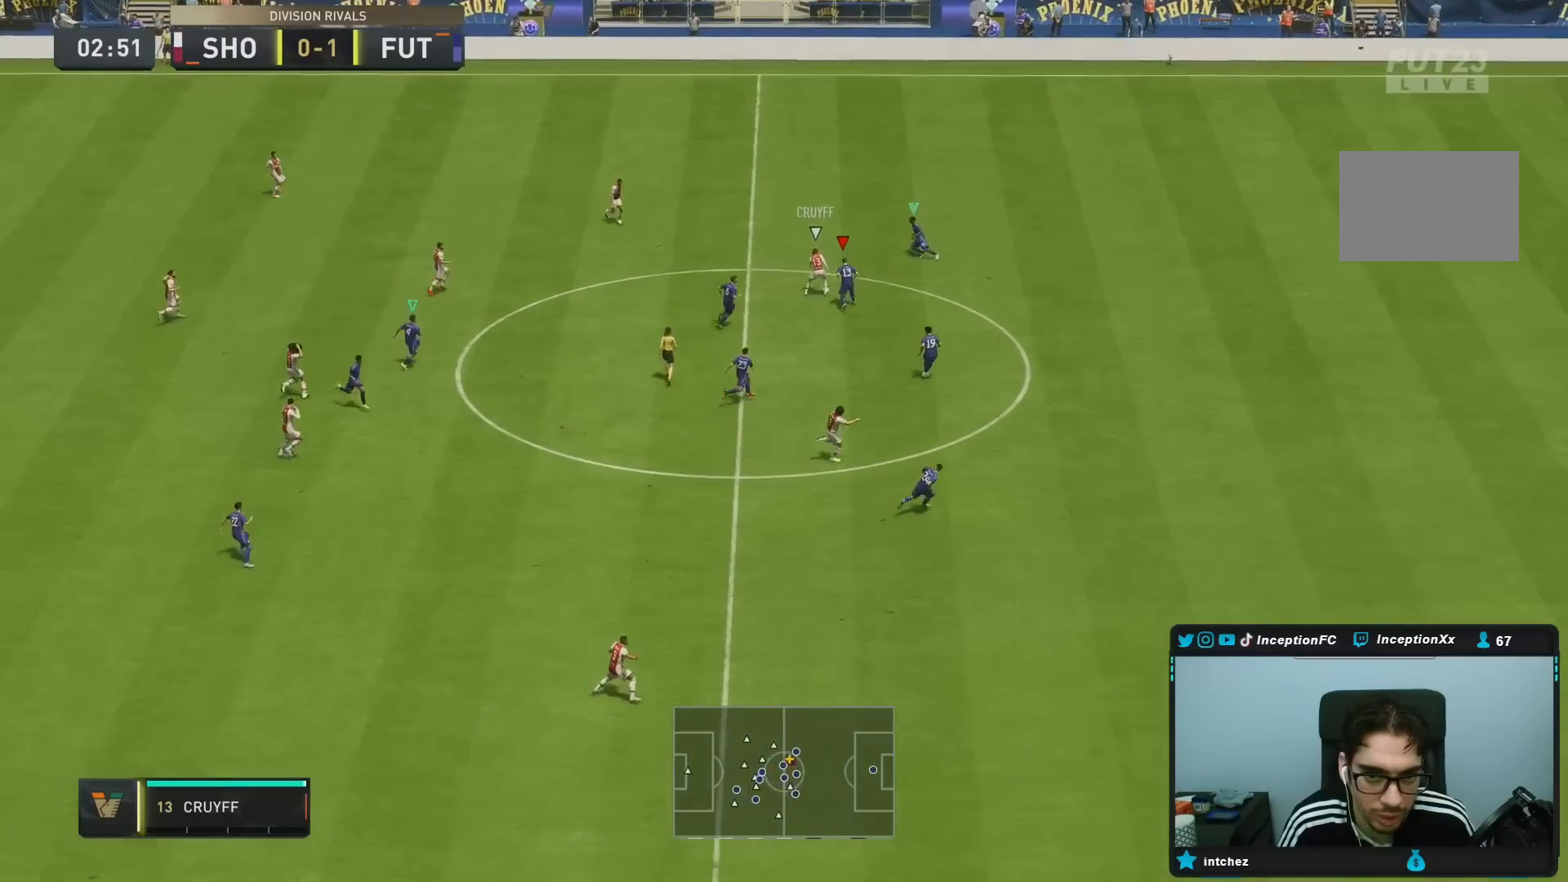
{"buttons": ["L2", "R1", "R2"], "left_stick": "up", "right_stick": "down", "events": [[233, "left_stick", "up-right"], [250, "R1", "up"], [267, "L2", "up"], [383, "right_stick", "right"], [417, "left_stick", "up"], [483, "L2", "down"], [483, "R1", "down"], [483, "right_stick", "down"]]}
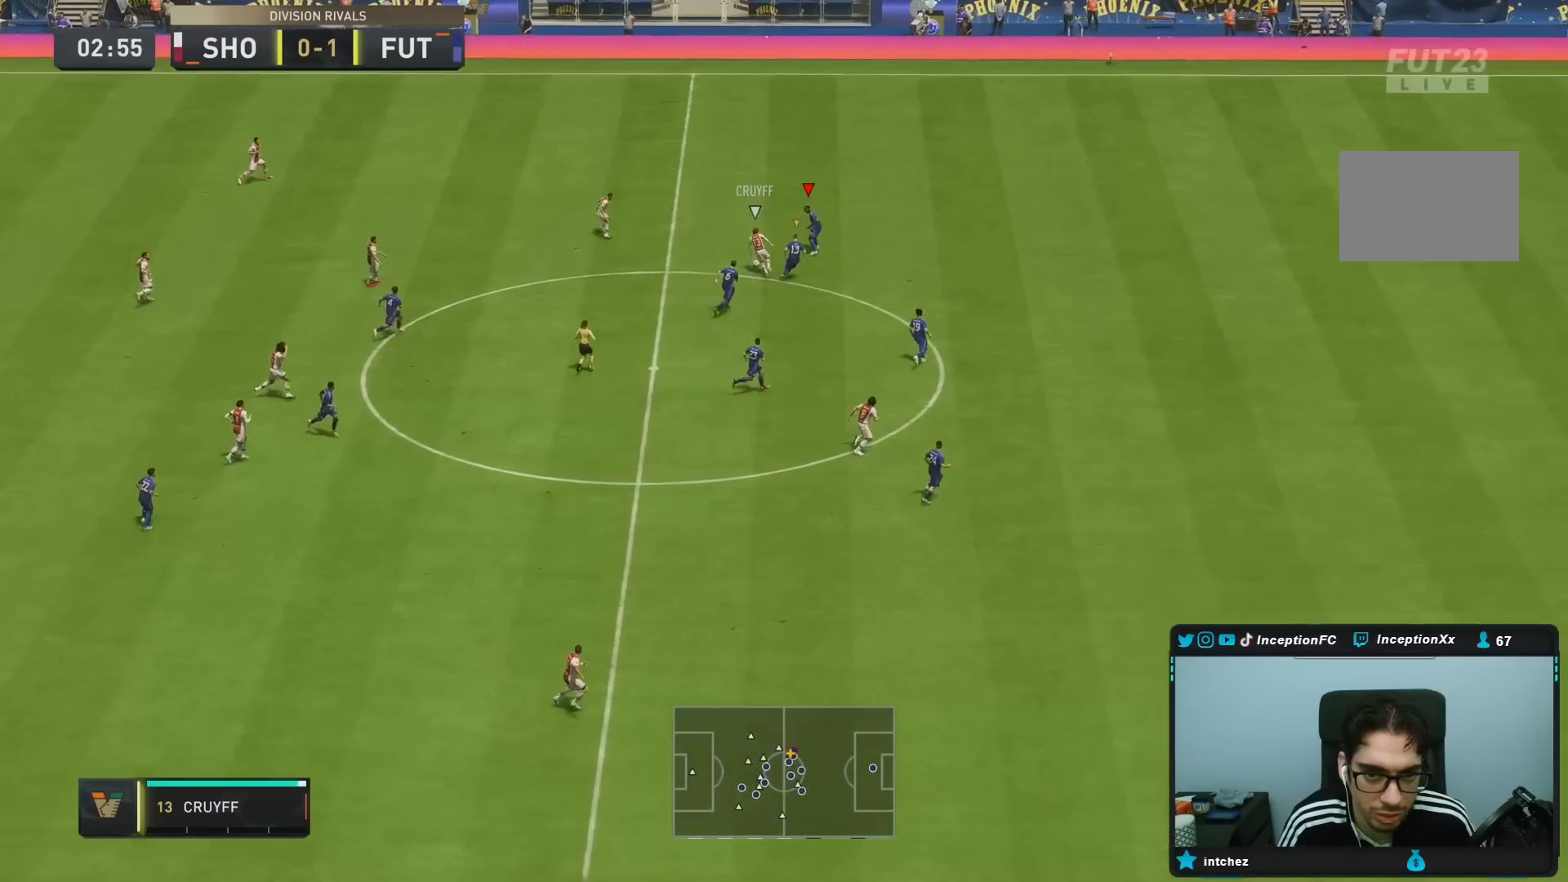
{"buttons": ["L2", "R2"], "left_stick": "left", "right_stick": "center", "events": [[50, "left_stick", "left"], [50, "right_stick", "center"], [283, "R1", "up"]]}
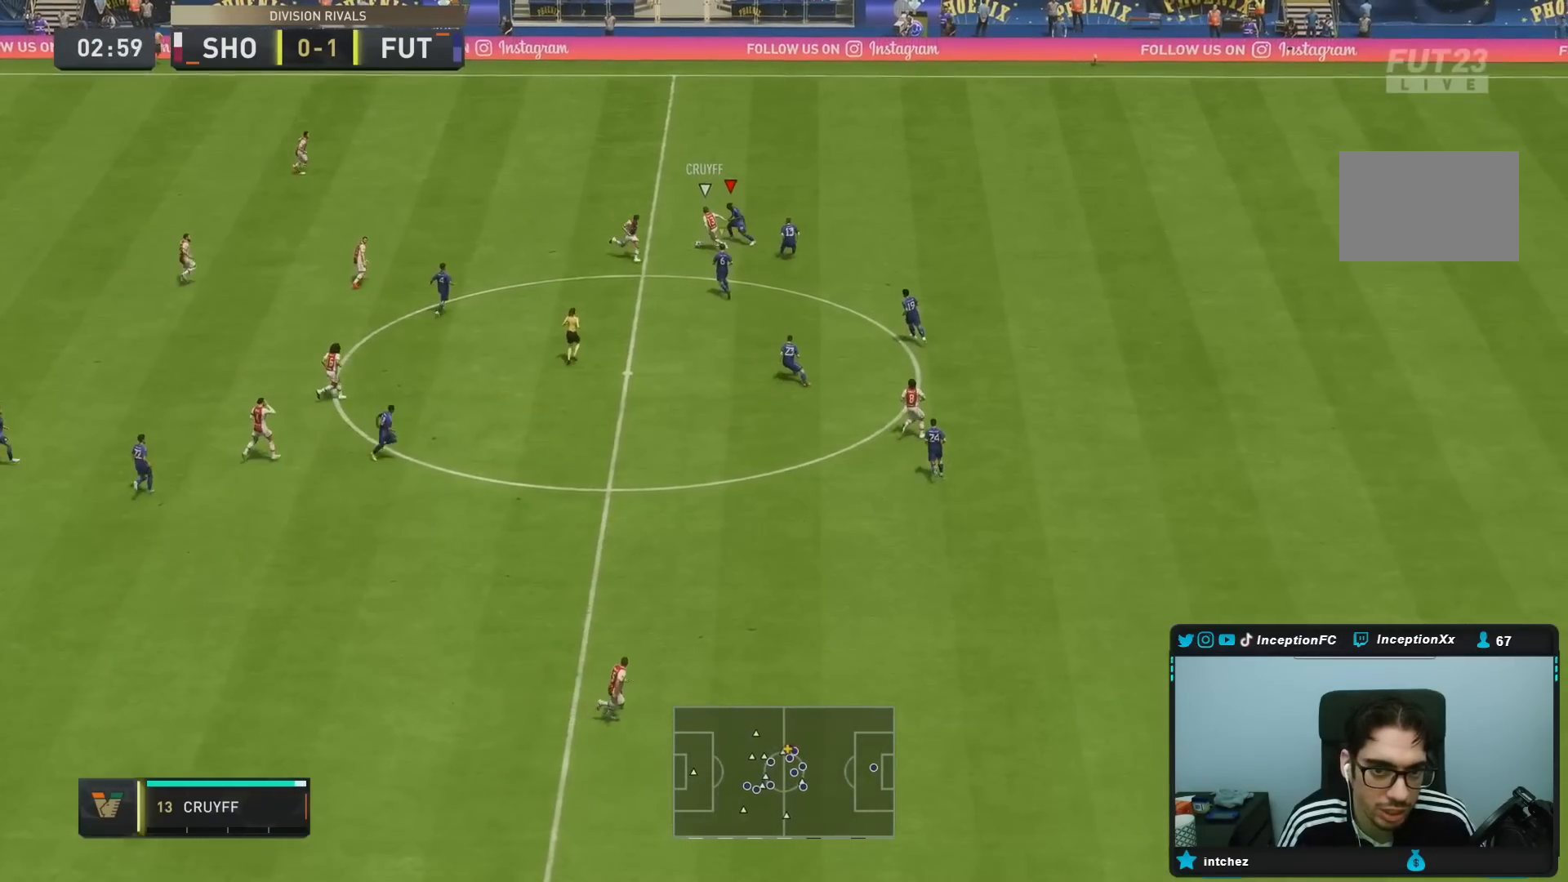
{"buttons": ["R2"], "left_stick": "left", "right_stick": "center", "events": [[400, "L2", "up"]]}
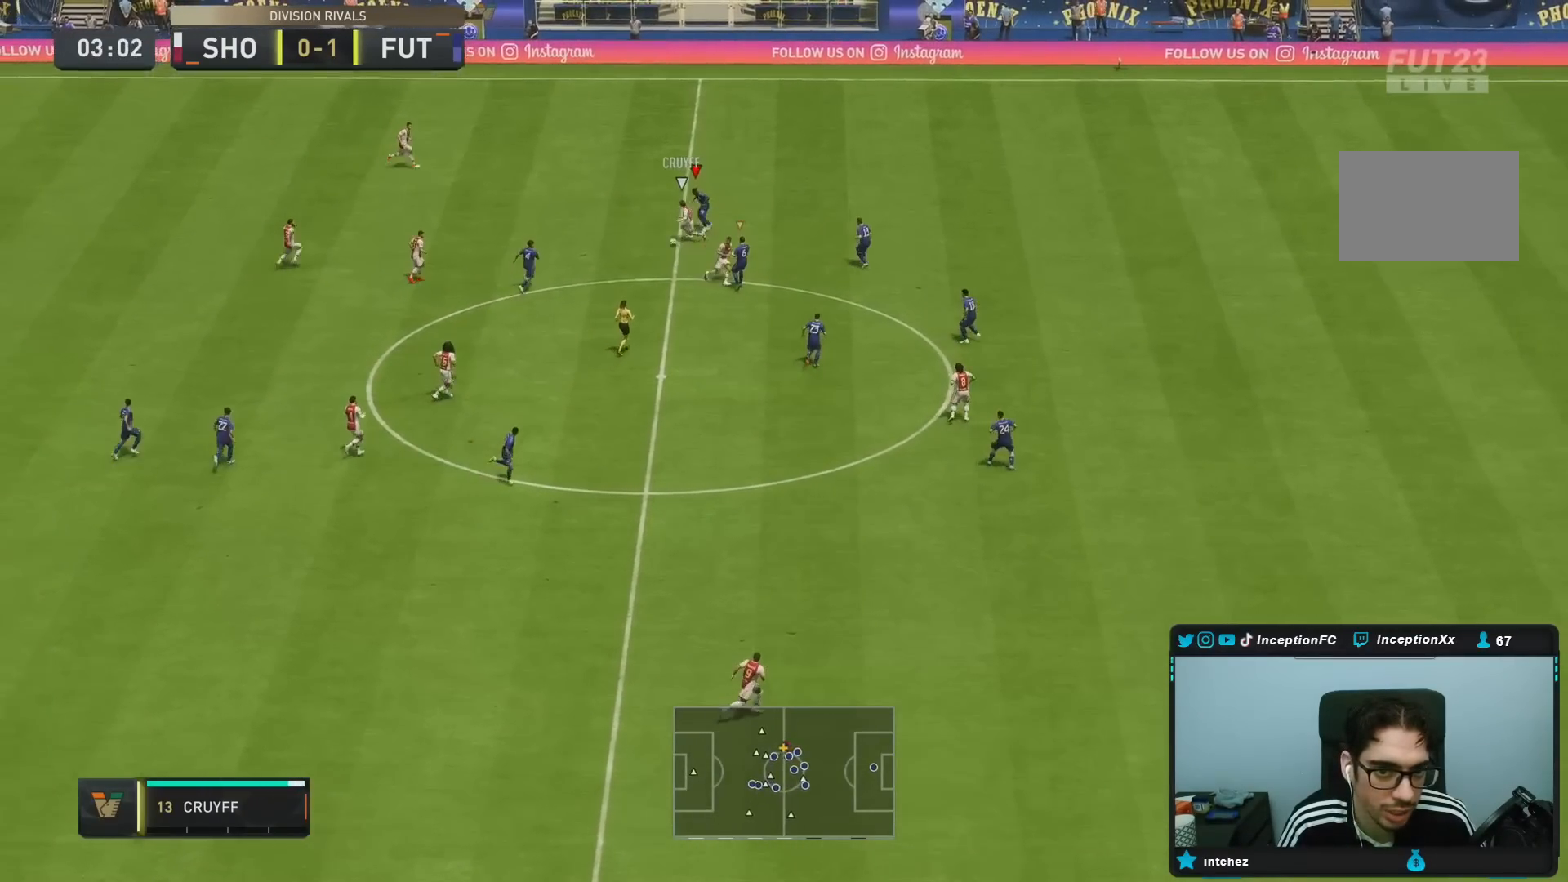
{"buttons": ["L2"], "left_stick": "up", "right_stick": "down", "events": [[150, "L2", "down"], [367, "R2", "up"], [433, "right_stick", "down"], [450, "left_stick", "up"]]}
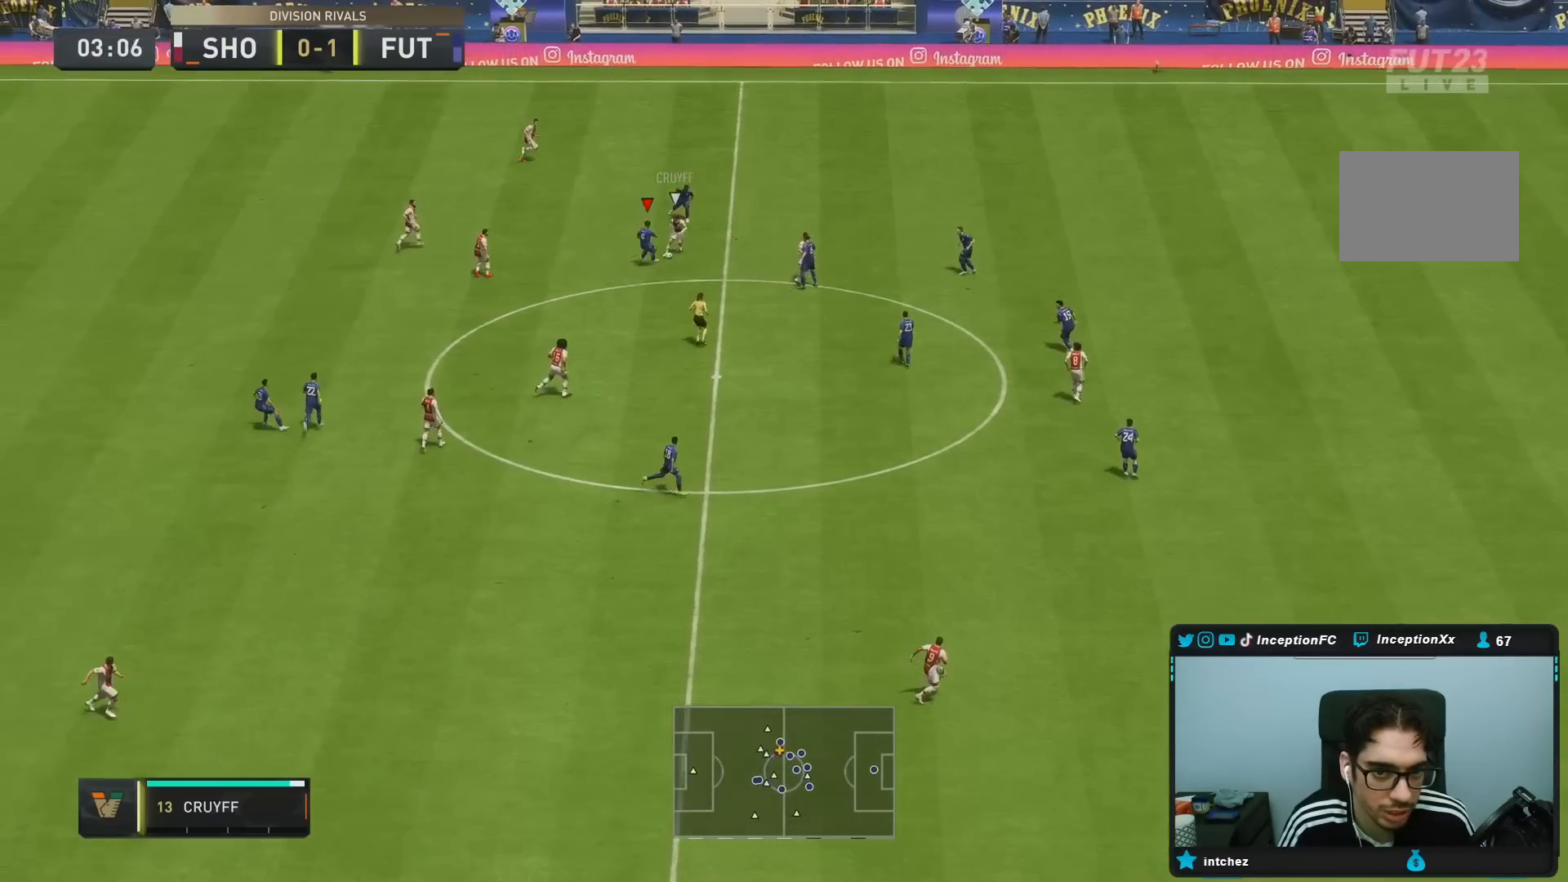
{"buttons": ["L2", "R1"], "left_stick": "left", "right_stick": "center", "events": [[17, "R1", "down"], [83, "right_stick", "center"], [117, "R1", "up"], [117, "left_stick", "left"], [183, "R1", "down"]]}
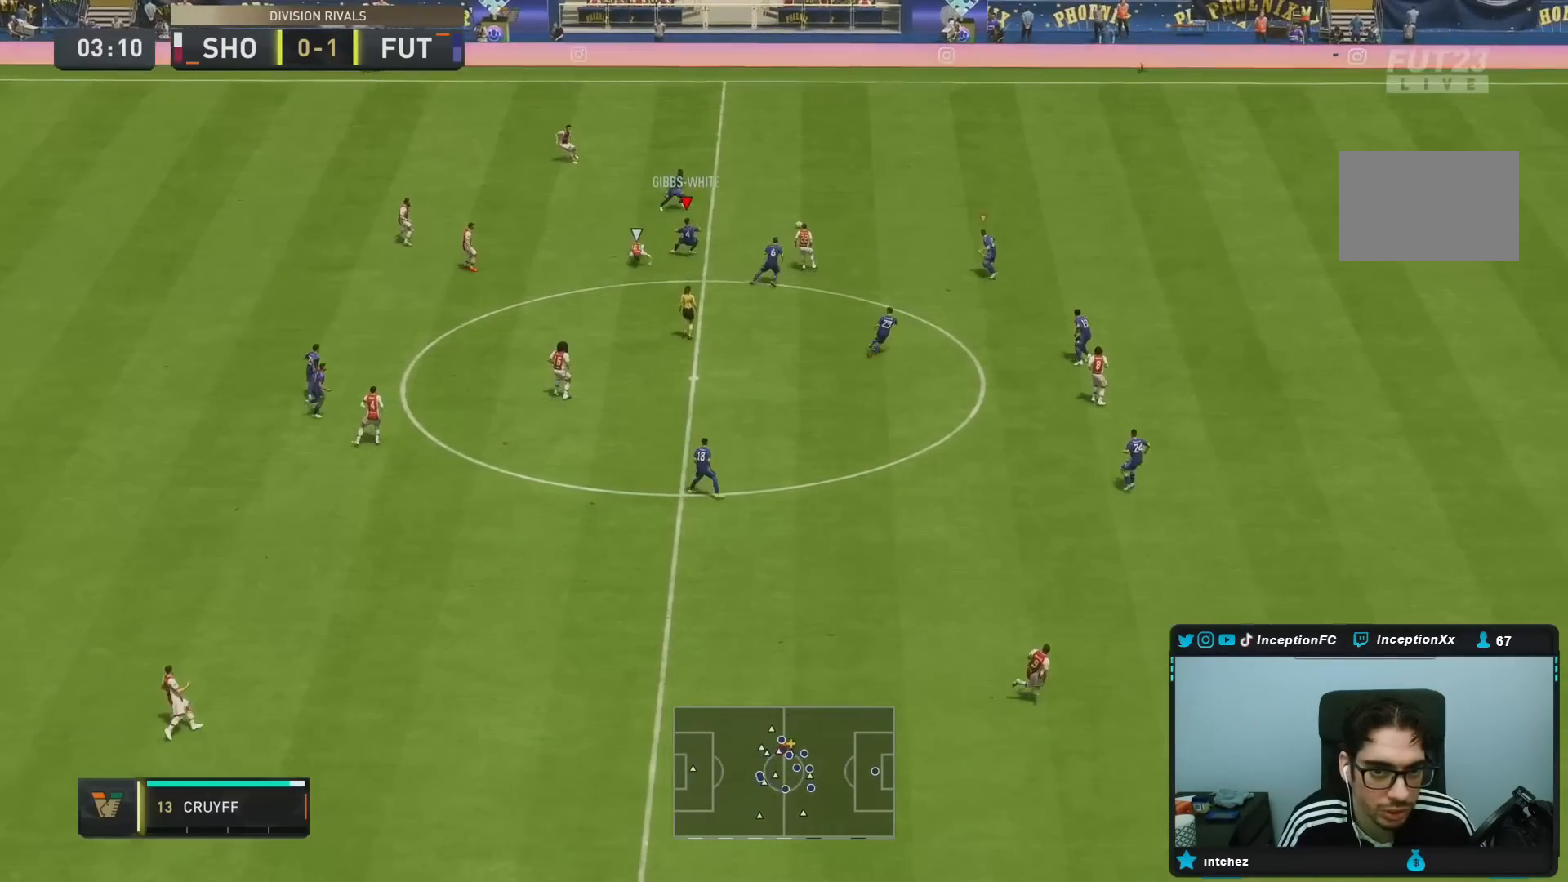
{"buttons": ["R2"], "left_stick": "right", "right_stick": "center", "events": [[117, "R1", "up"], [183, "left_stick", "up"], [233, "L2", "up"], [283, "R2", "down"], [350, "left_stick", "right"]]}
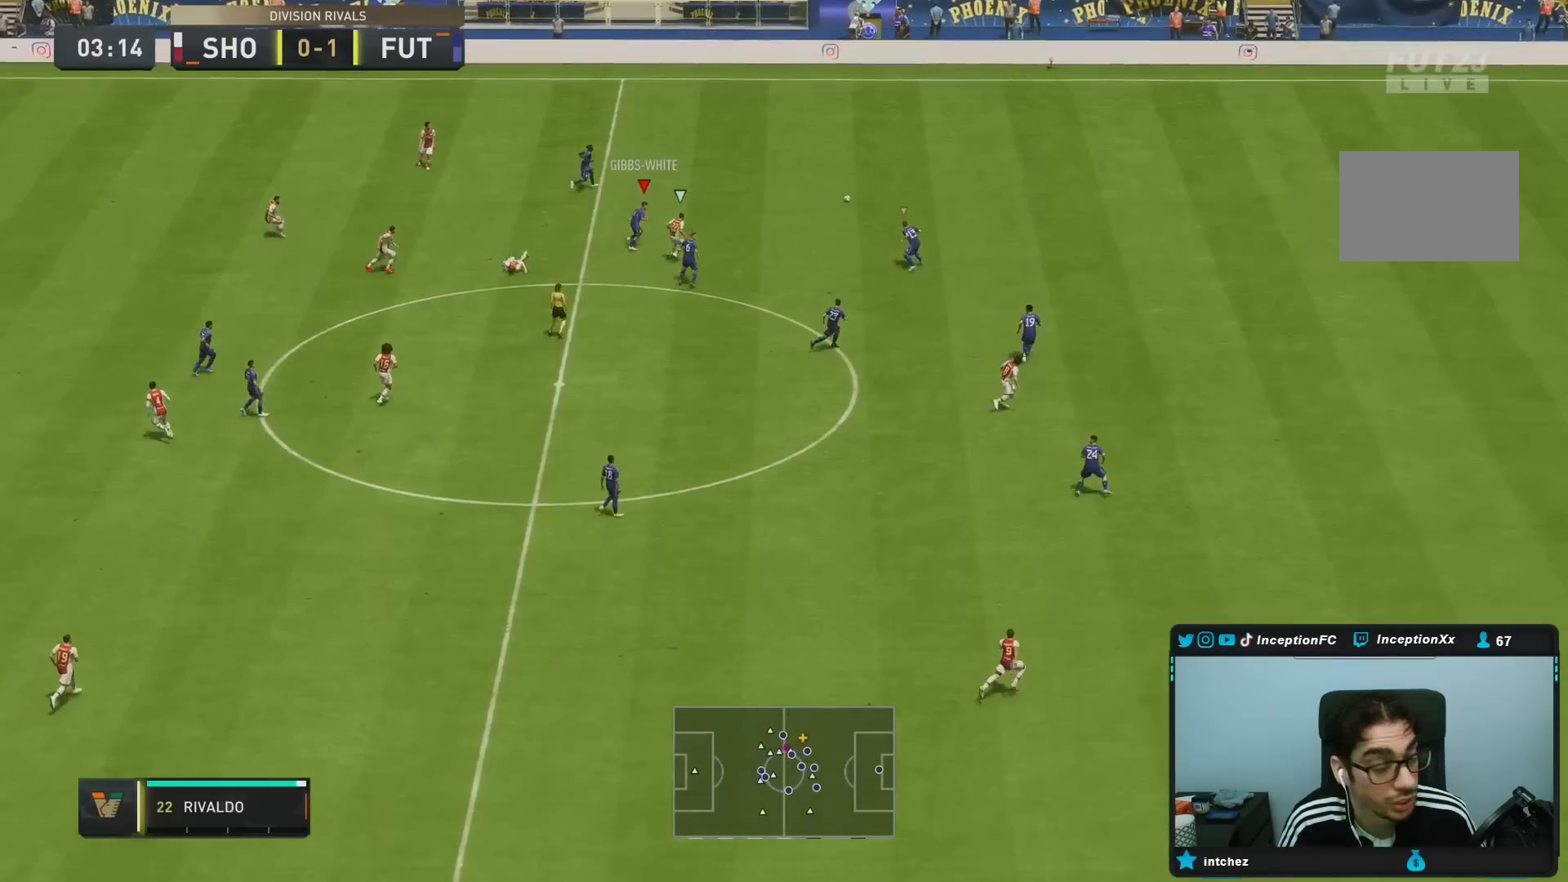
{"buttons": ["R2"], "left_stick": "right", "right_stick": "center", "events": []}
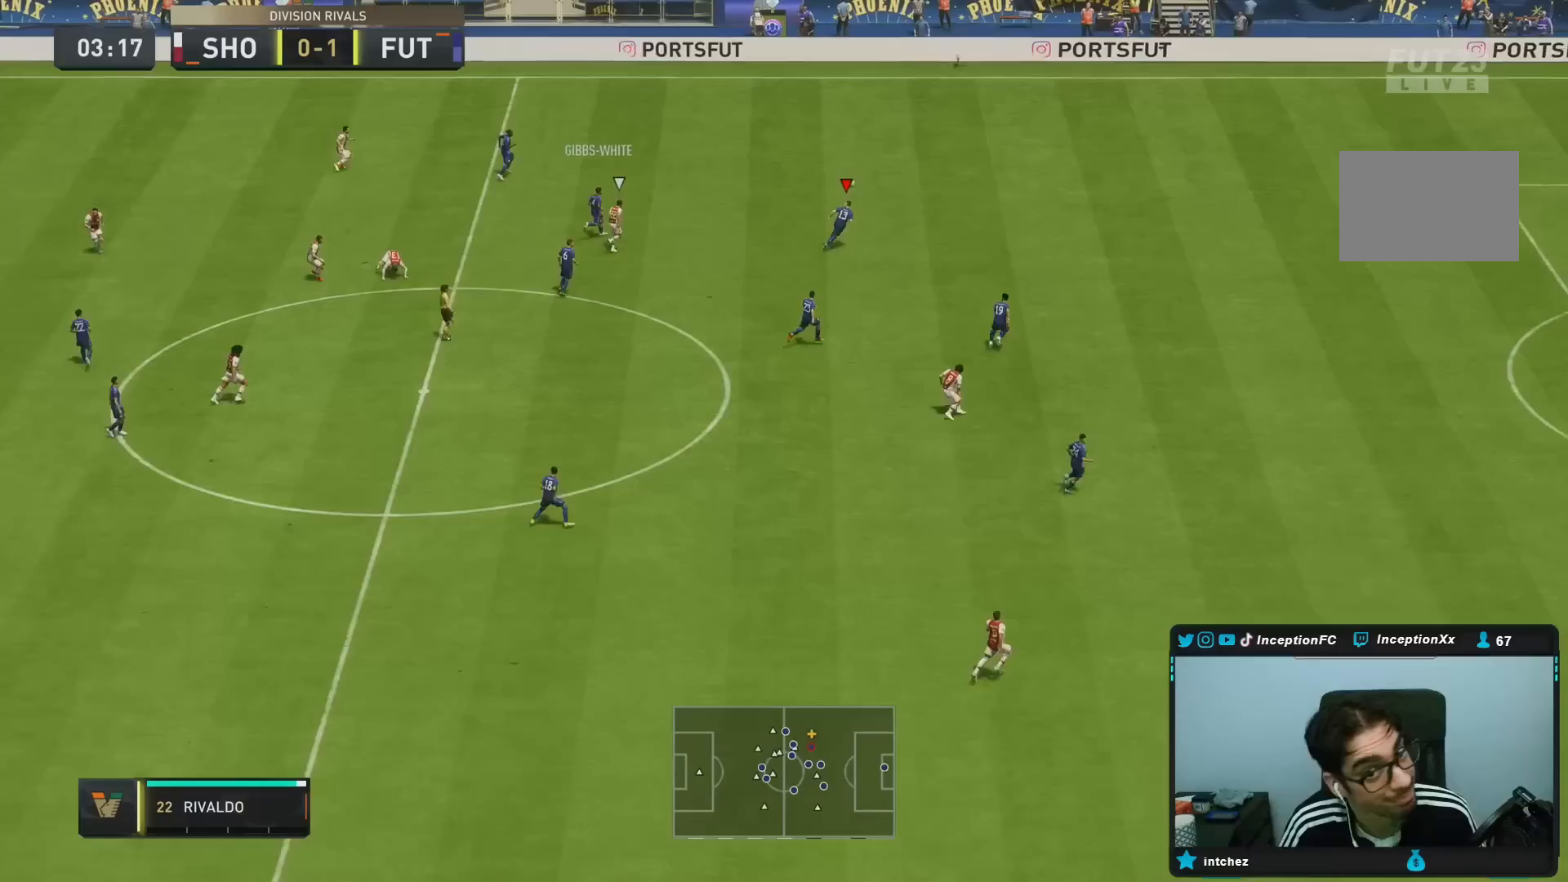
{"buttons": ["R2"], "left_stick": "right", "right_stick": "center", "events": []}
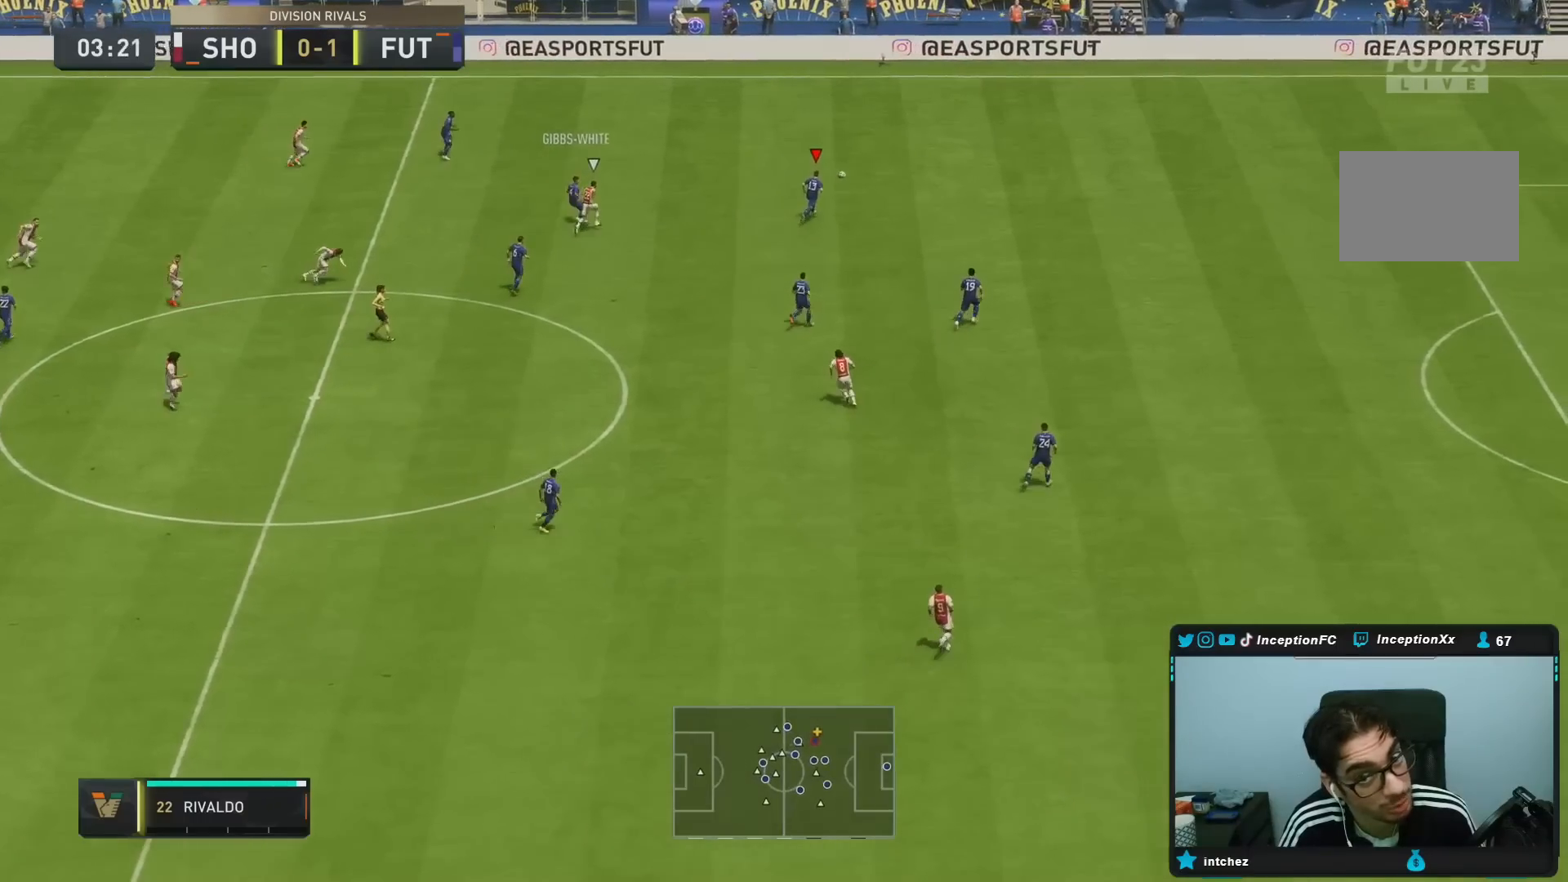
{"buttons": [], "left_stick": "right", "right_stick": "left", "events": [[433, "right_stick", "left"], [483, "R2", "up"]]}
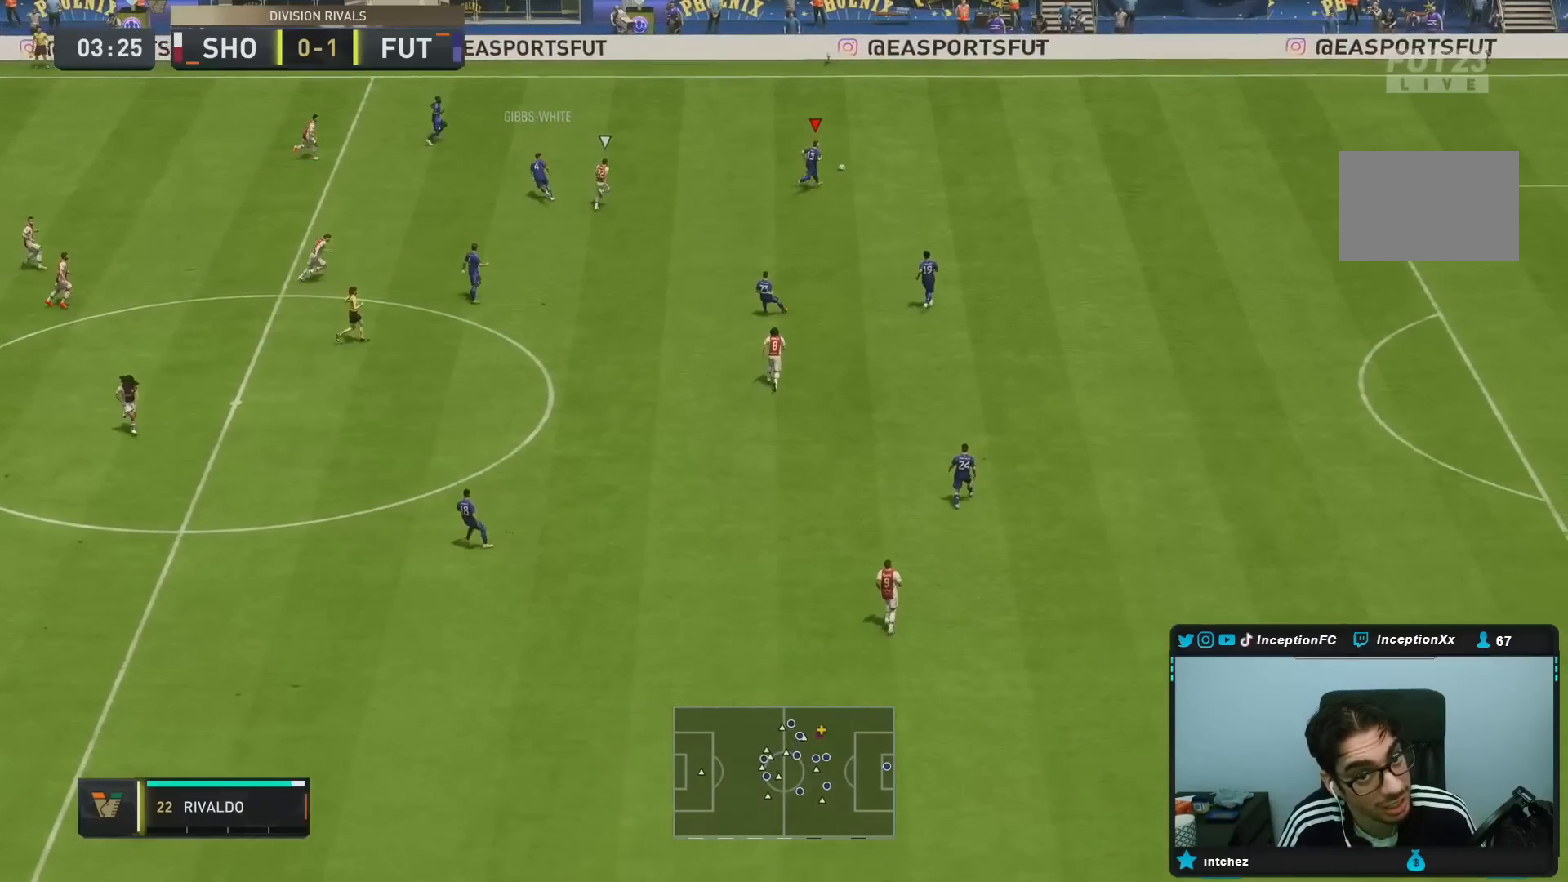
{"buttons": [], "left_stick": "center", "right_stick": "left", "events": [[17, "left_stick", "center"]]}
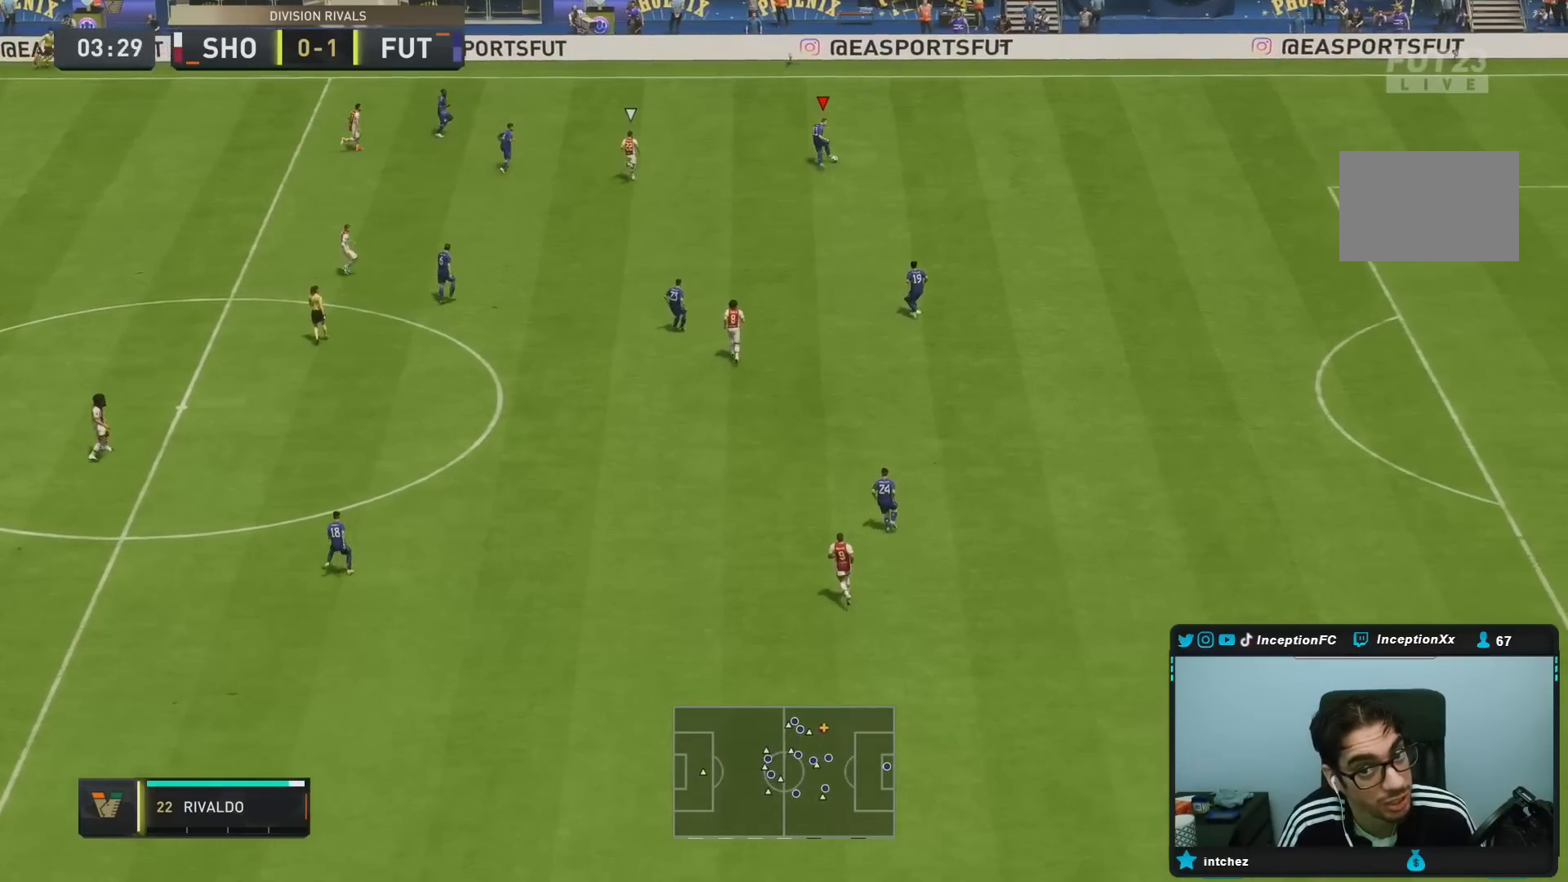
{"buttons": ["CROSS"], "left_stick": "left", "right_stick": "center", "events": [[100, "left_stick", "left"], [117, "right_stick", "center"], [383, "CROSS", "down"]]}
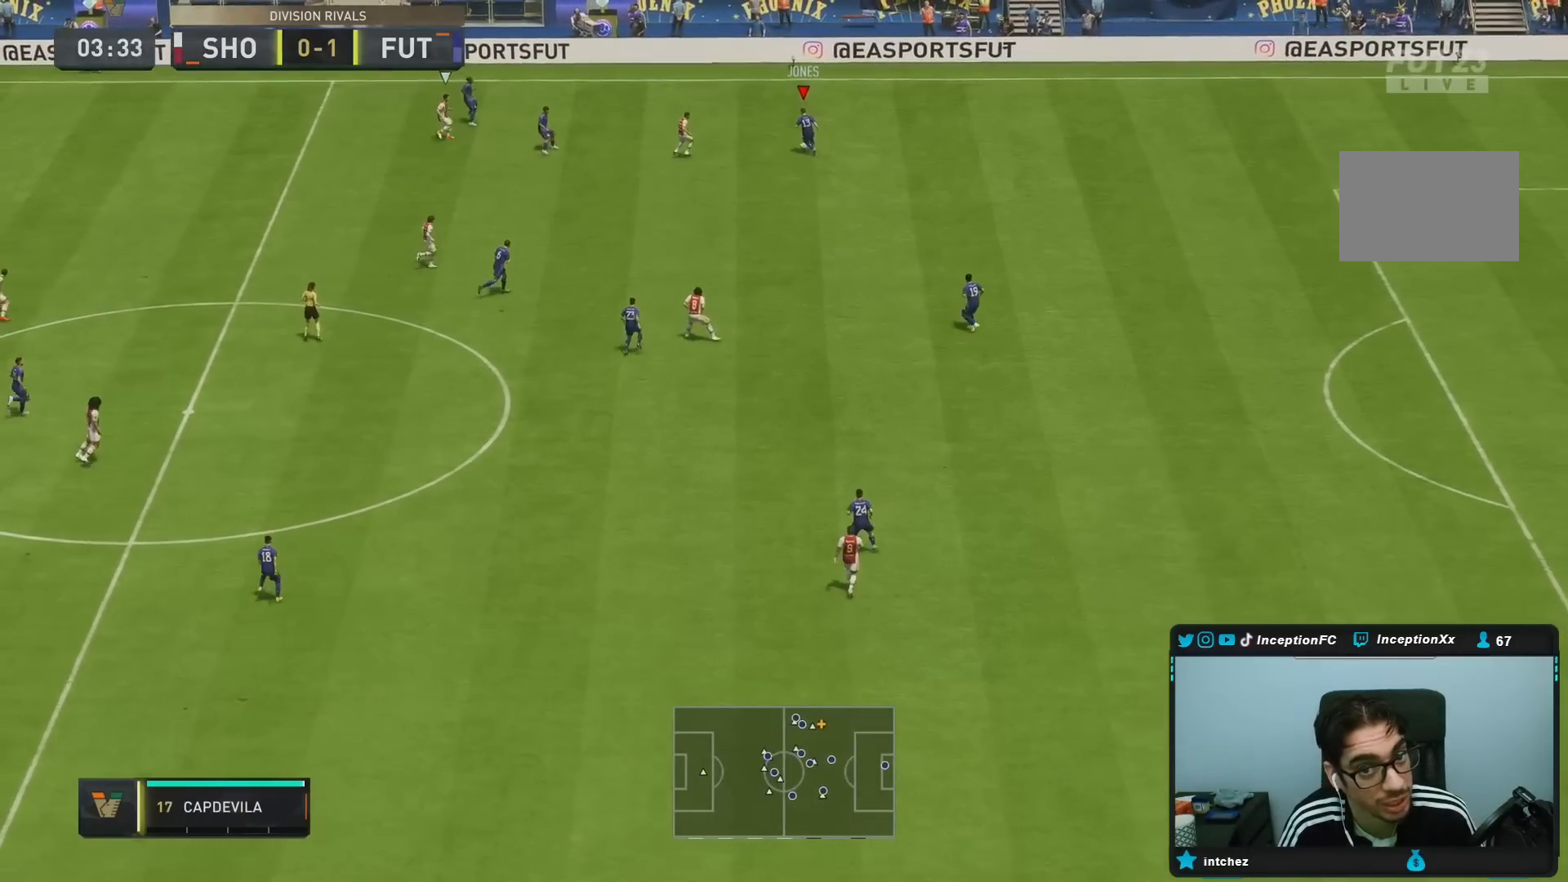
{"buttons": ["L2"], "left_stick": "left", "right_stick": "center", "events": [[17, "CROSS", "up"], [167, "left_stick", "center"], [417, "L2", "down"], [450, "left_stick", "left"]]}
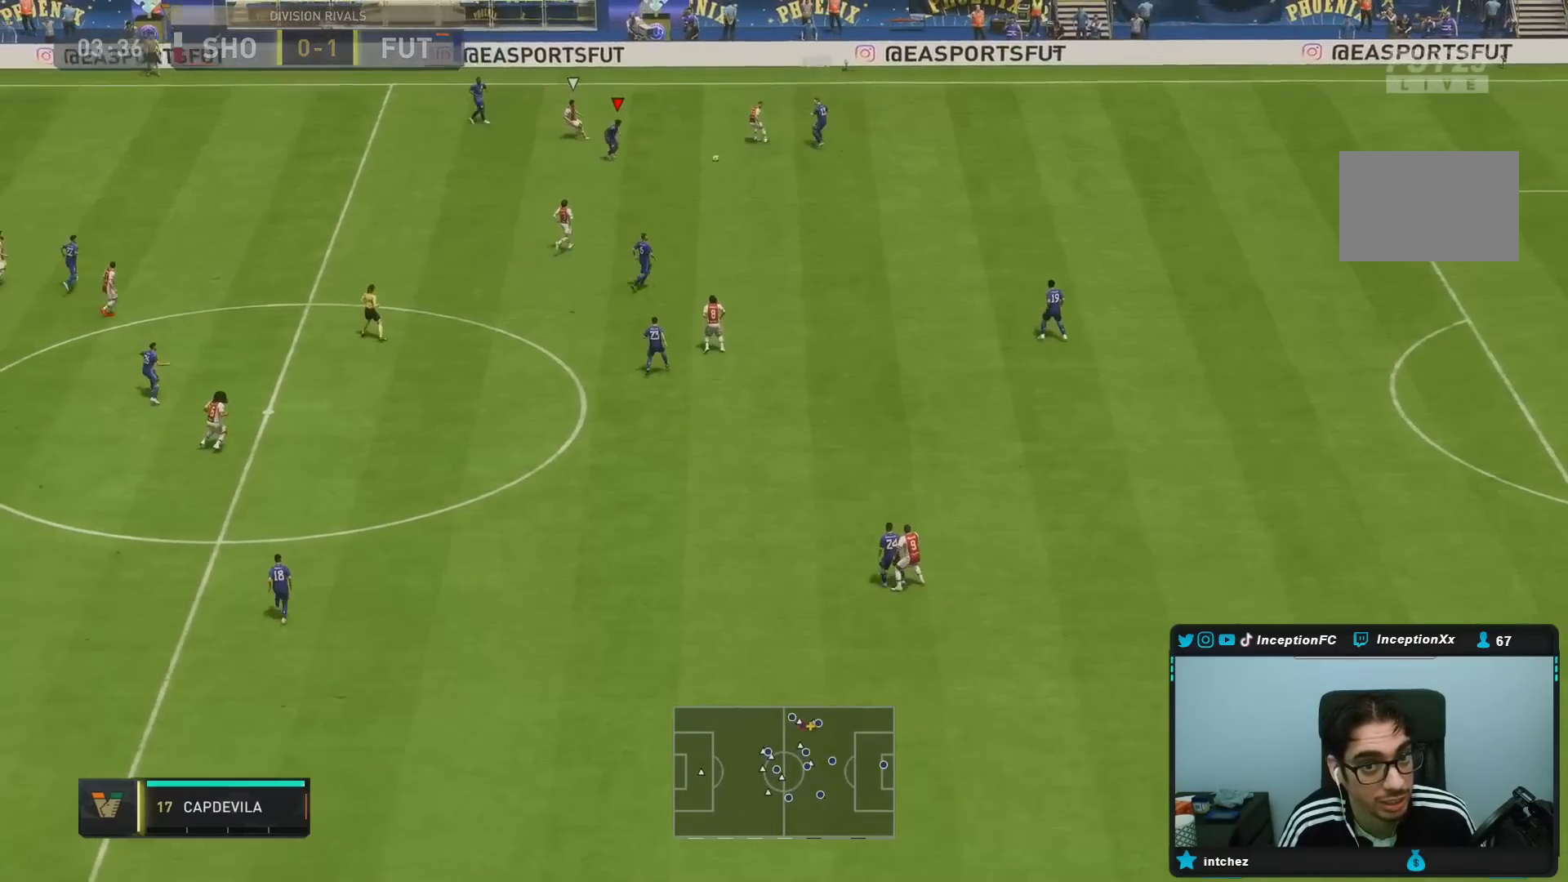
{"buttons": ["L2"], "left_stick": "down-left", "right_stick": "center", "events": [[367, "left_stick", "down-left"]]}
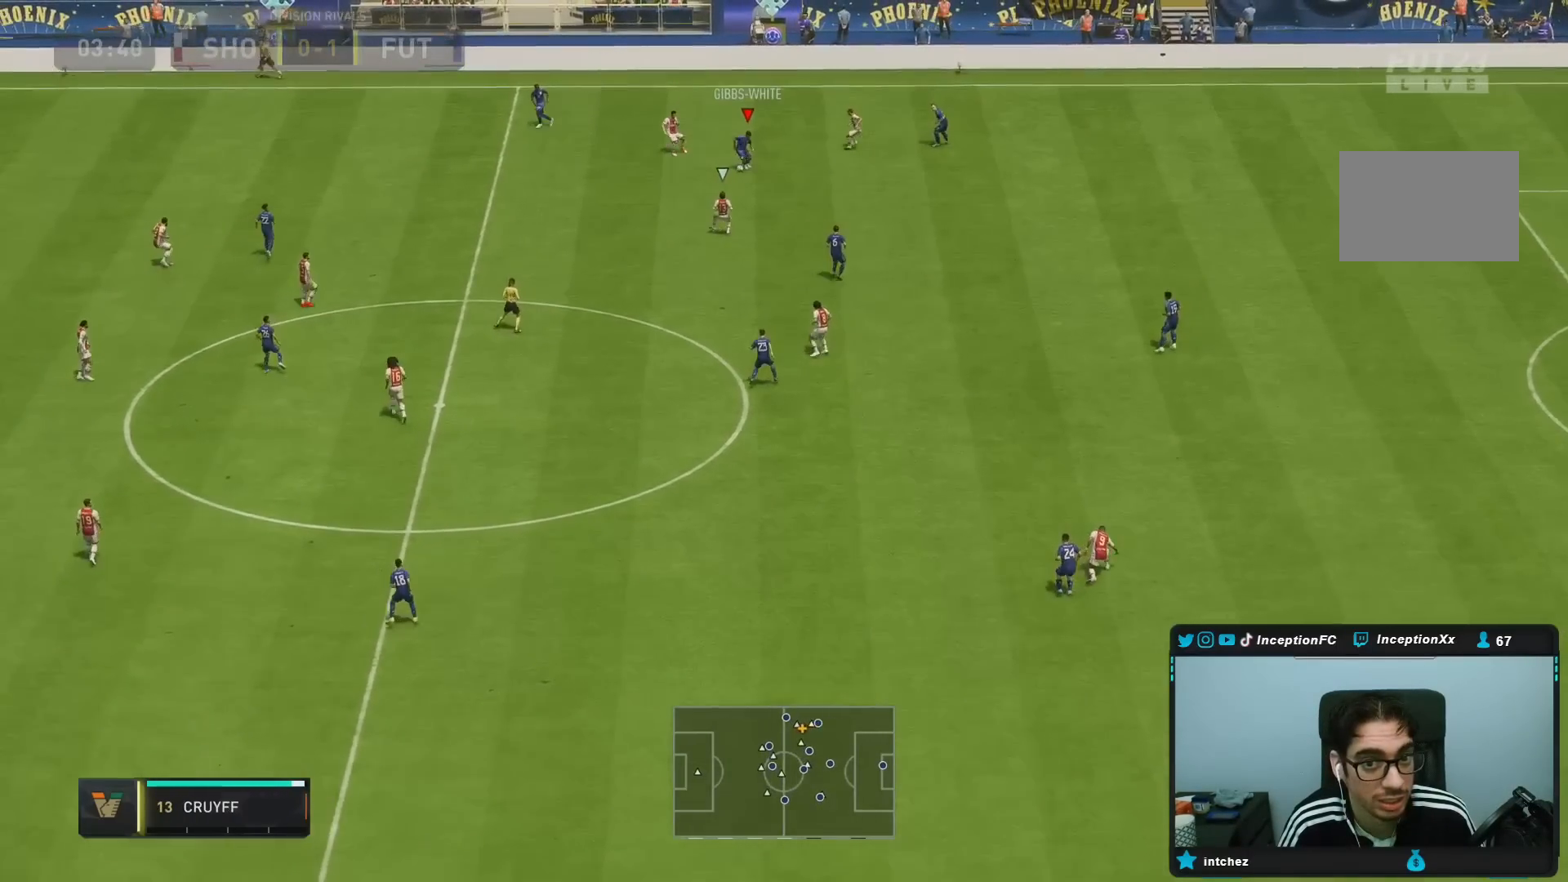
{"buttons": [], "left_stick": "up", "right_stick": "center", "events": [[100, "left_stick", "left"], [200, "left_stick", "up"], [267, "L2", "up"]]}
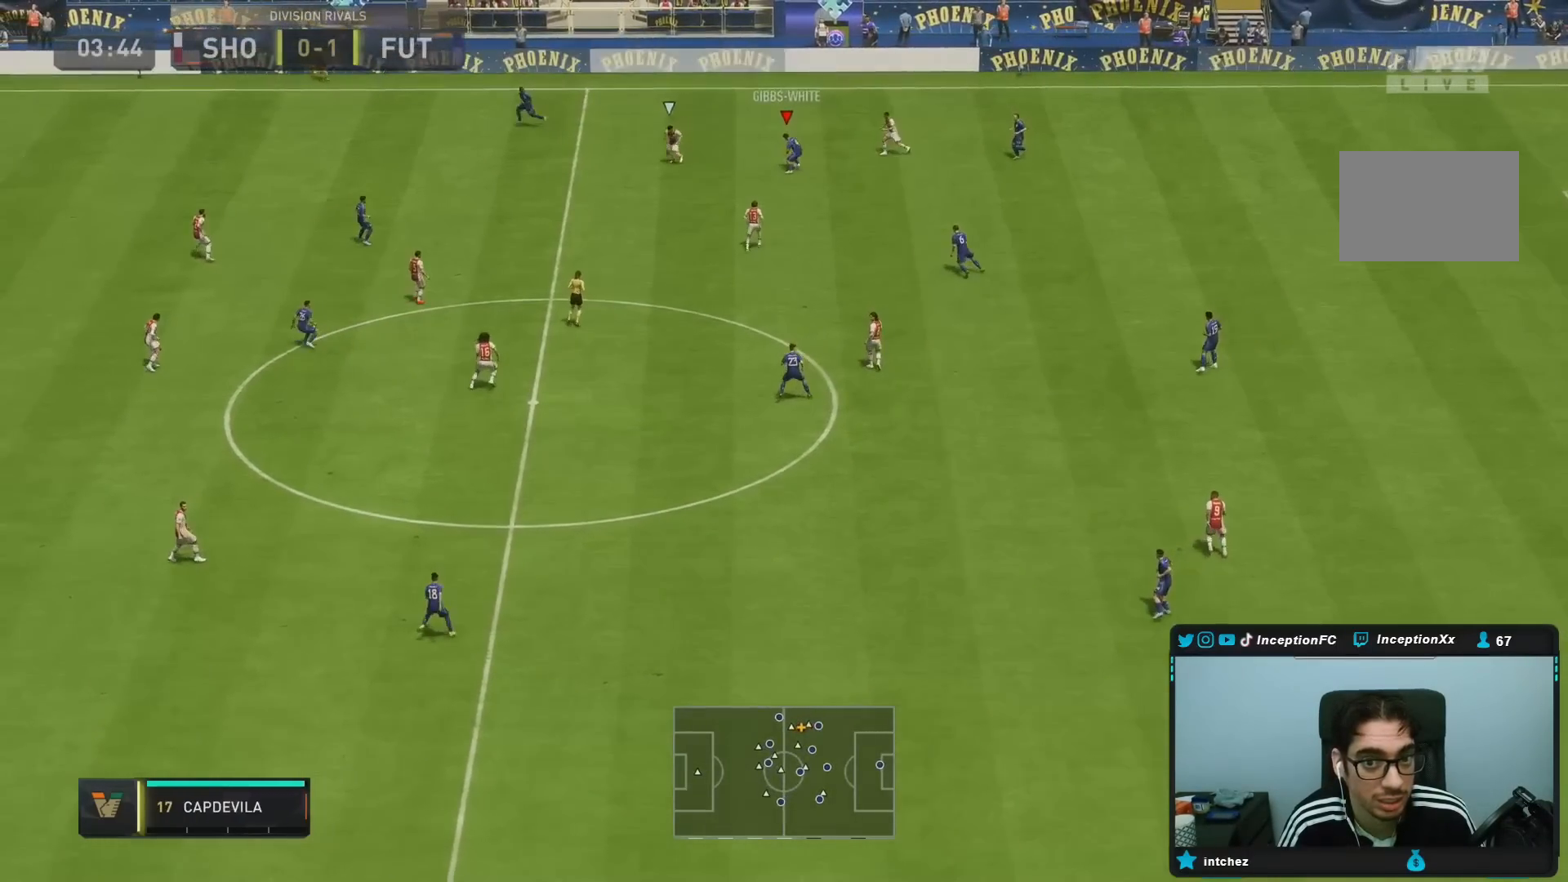
{"buttons": [], "left_stick": "left", "right_stick": "center", "events": [[167, "TRIANGLE", "down"], [200, "left_stick", "left"], [400, "TRIANGLE", "up"]]}